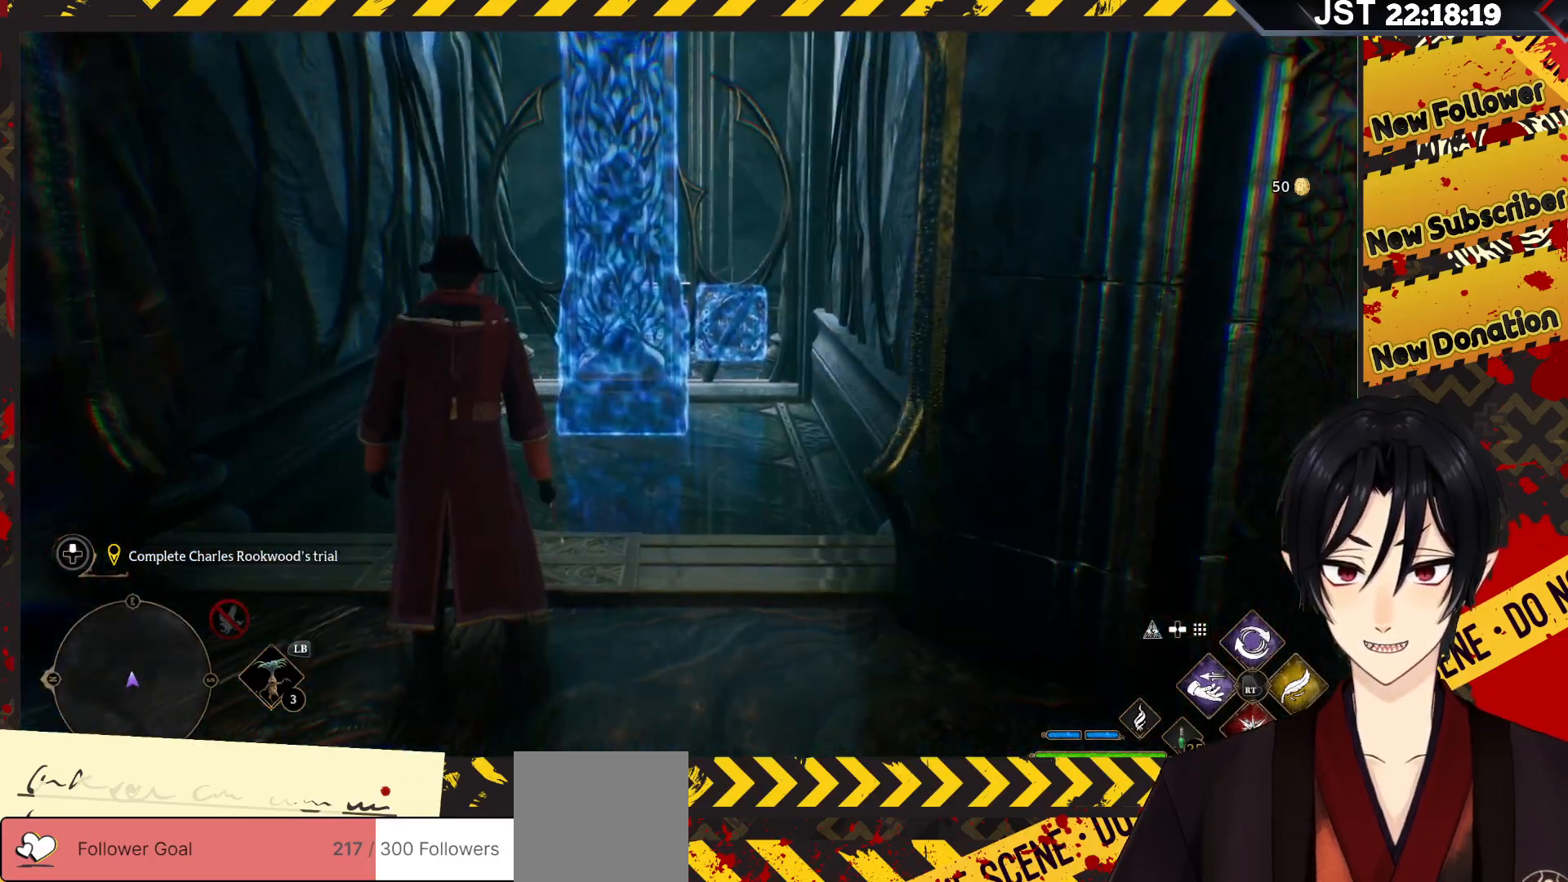
Gameplay with a controller (Xbox layout); each line is a JSON object with the inputs held at the frame after it. "events" lists button and stick changes between this image and that frame as [ms after this image, input, new state], when the widget could be followed in between.
{"buttons": ["R2"], "left_stick": "up", "right_stick": "center", "events": [[483, "R2", "down"]]}
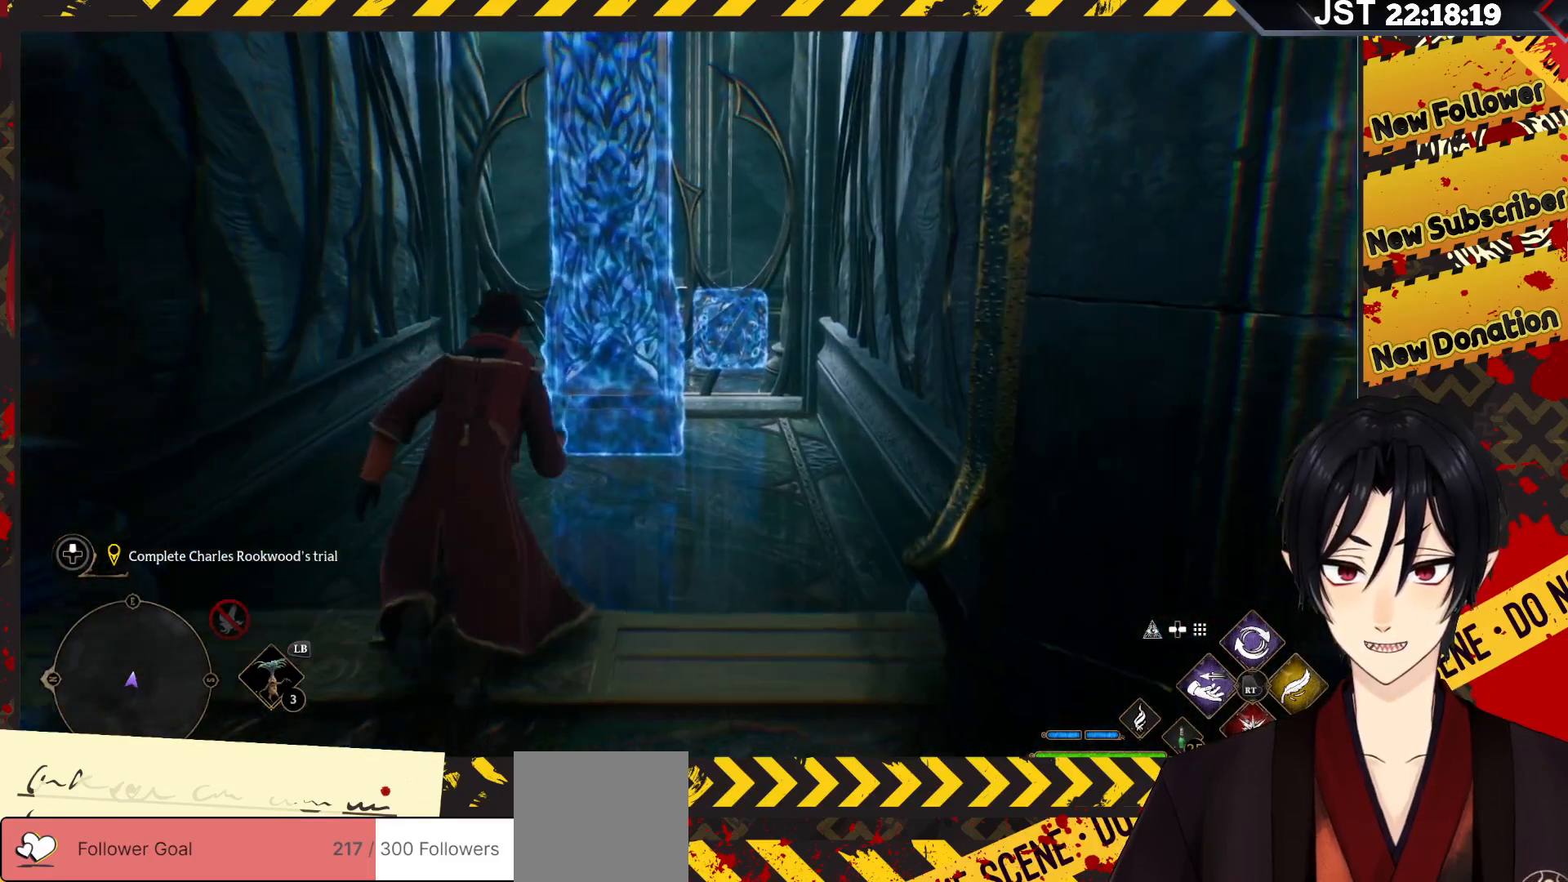
{"buttons": ["X", "R2"], "left_stick": "up", "right_stick": "center", "events": [[500, "X", "down"]]}
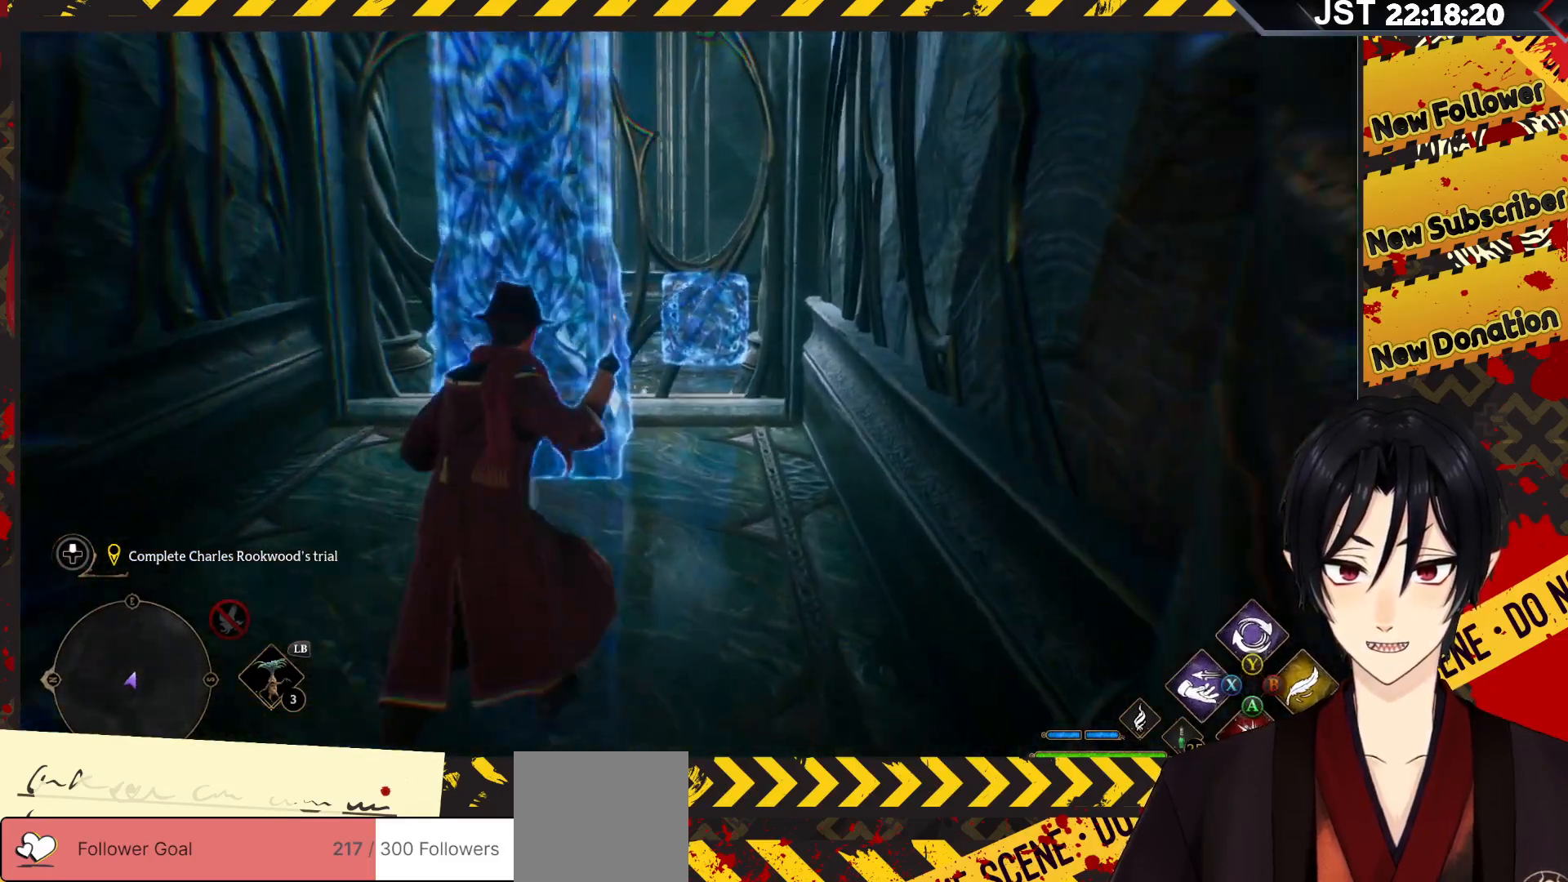
{"buttons": ["R2"], "left_stick": "up-right", "right_stick": "center", "events": [[133, "X", "up"], [417, "left_stick", "up-right"]]}
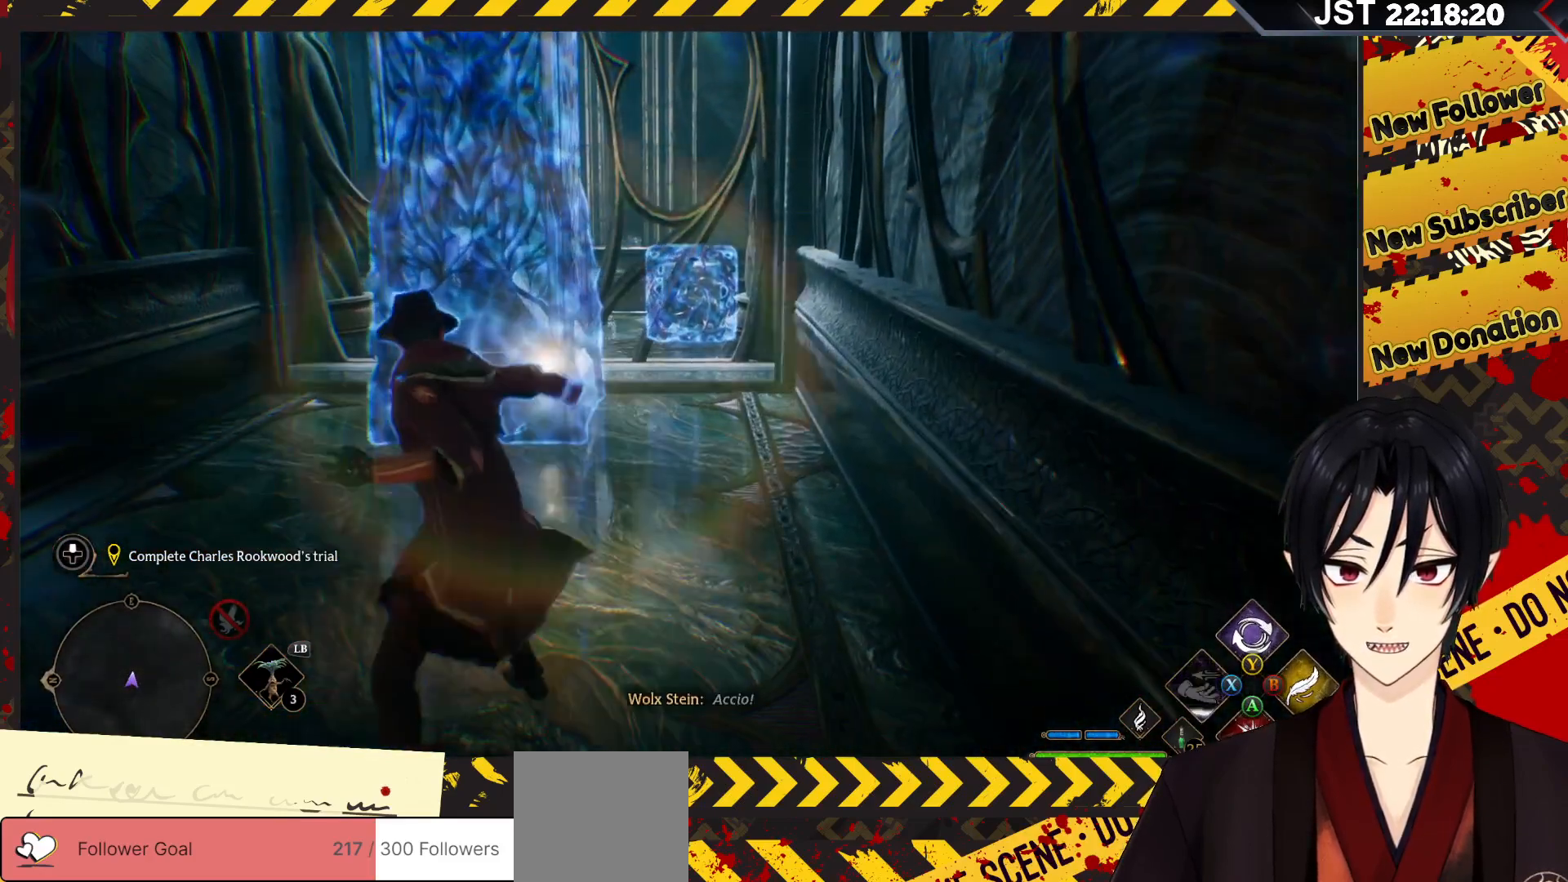
{"buttons": ["R2"], "left_stick": "center", "right_stick": "center", "events": [[250, "left_stick", "center"]]}
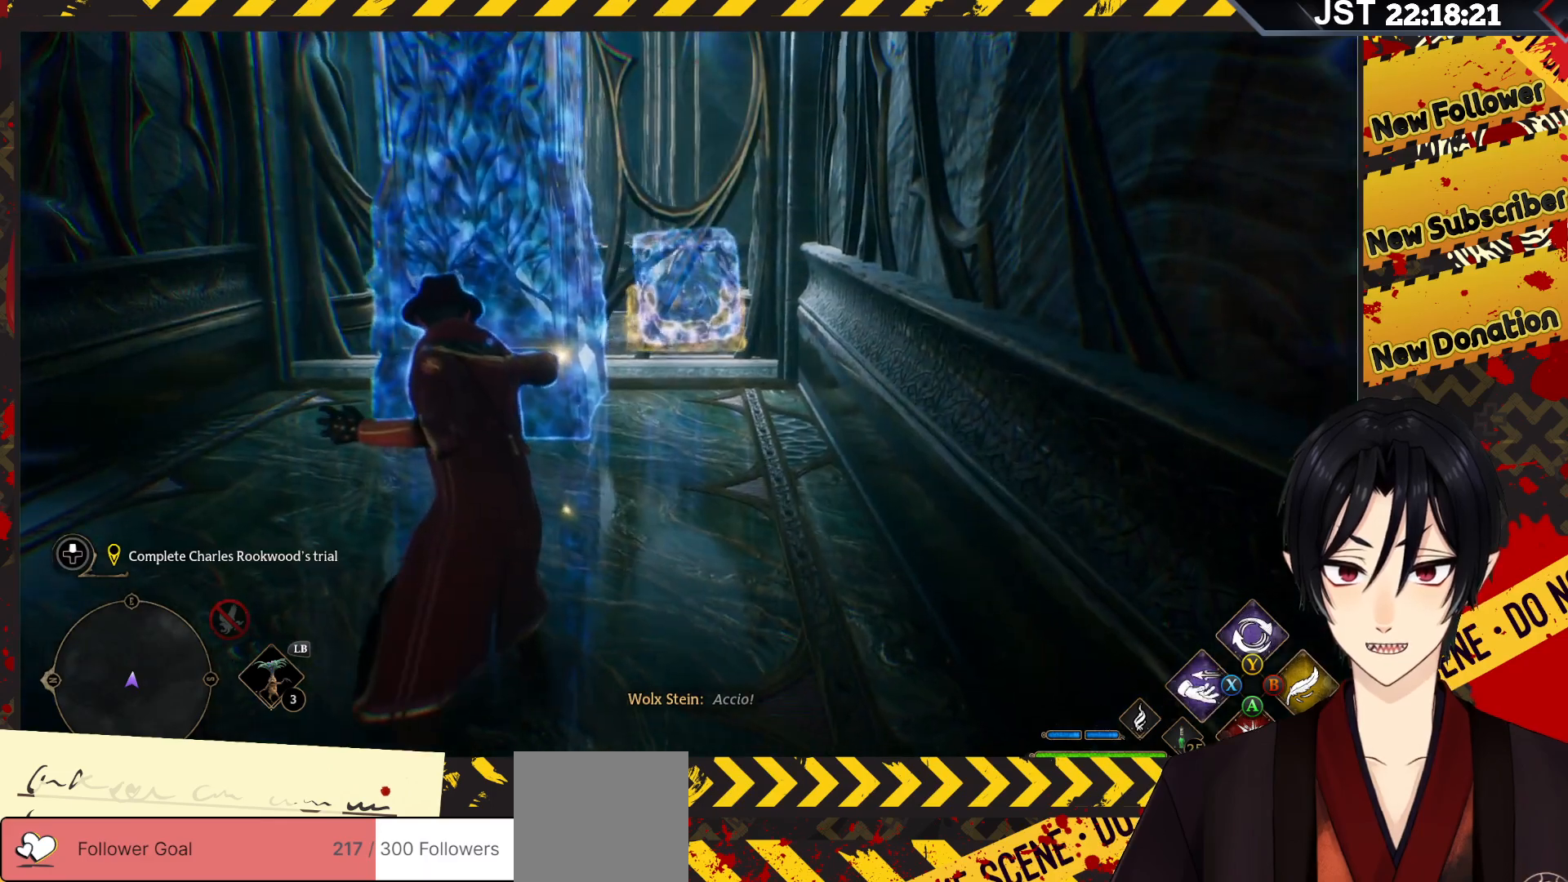
{"buttons": ["R2"], "left_stick": "center", "right_stick": "center", "events": []}
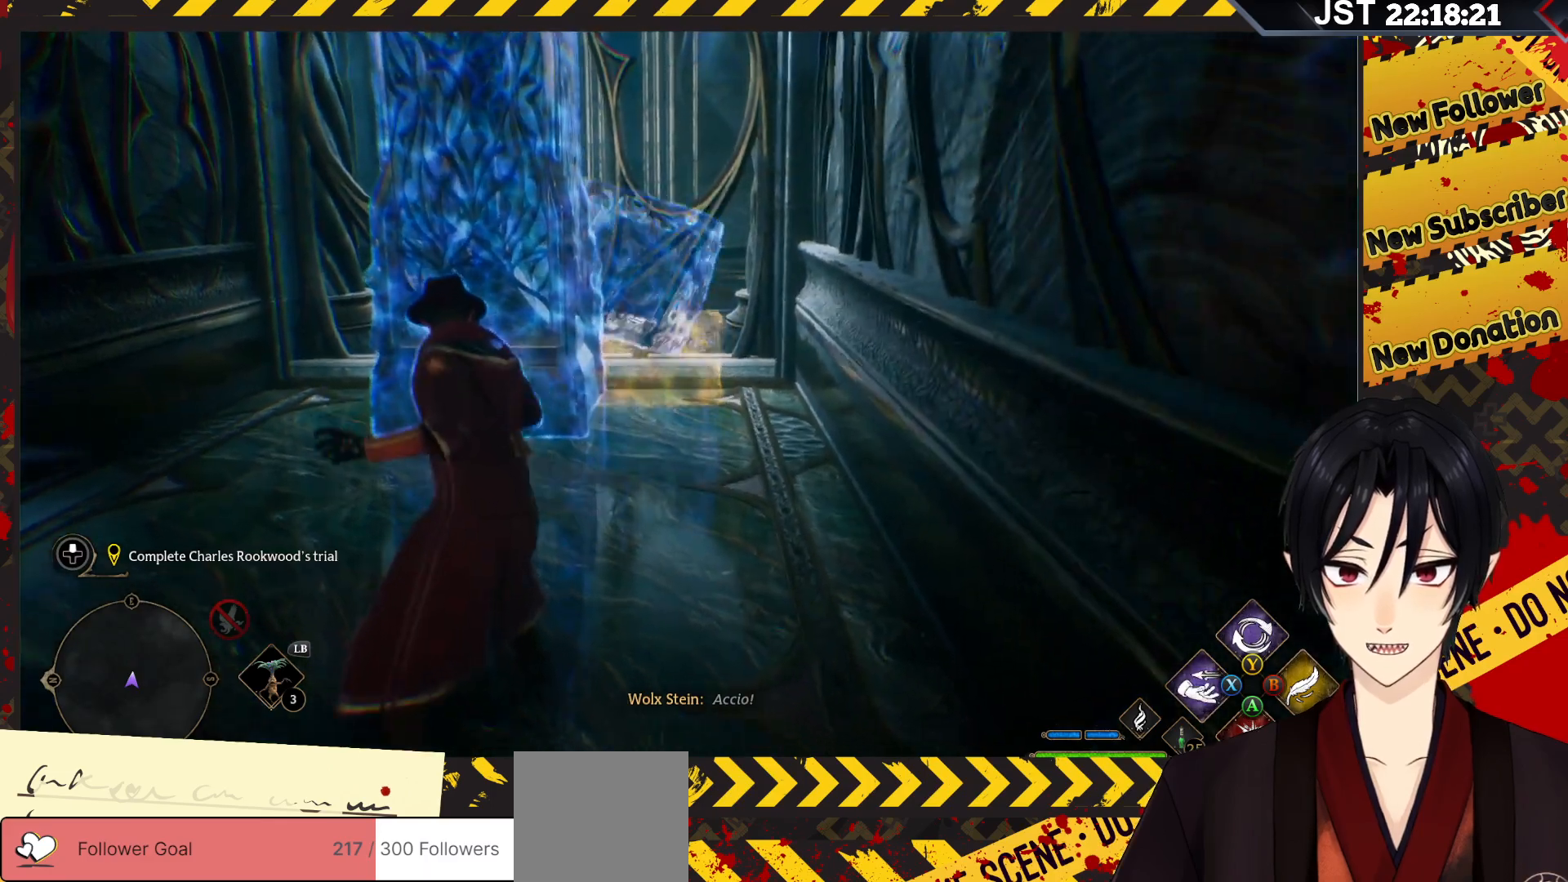
{"buttons": ["R2"], "left_stick": "center", "right_stick": "center", "events": []}
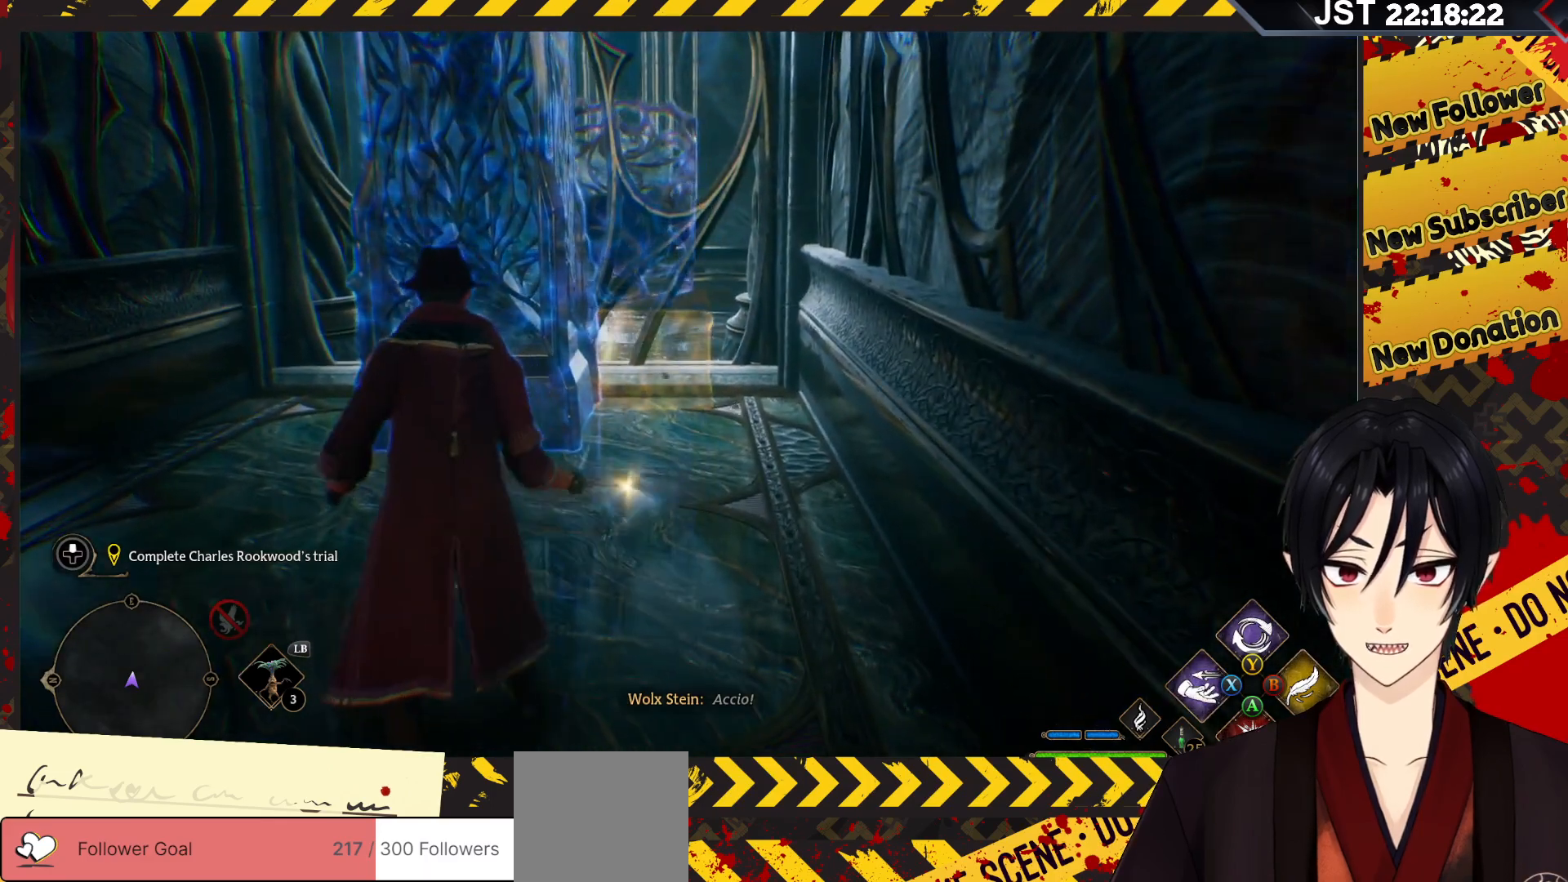
{"buttons": ["R2"], "left_stick": "center", "right_stick": "up", "events": [[17, "right_stick", "up"]]}
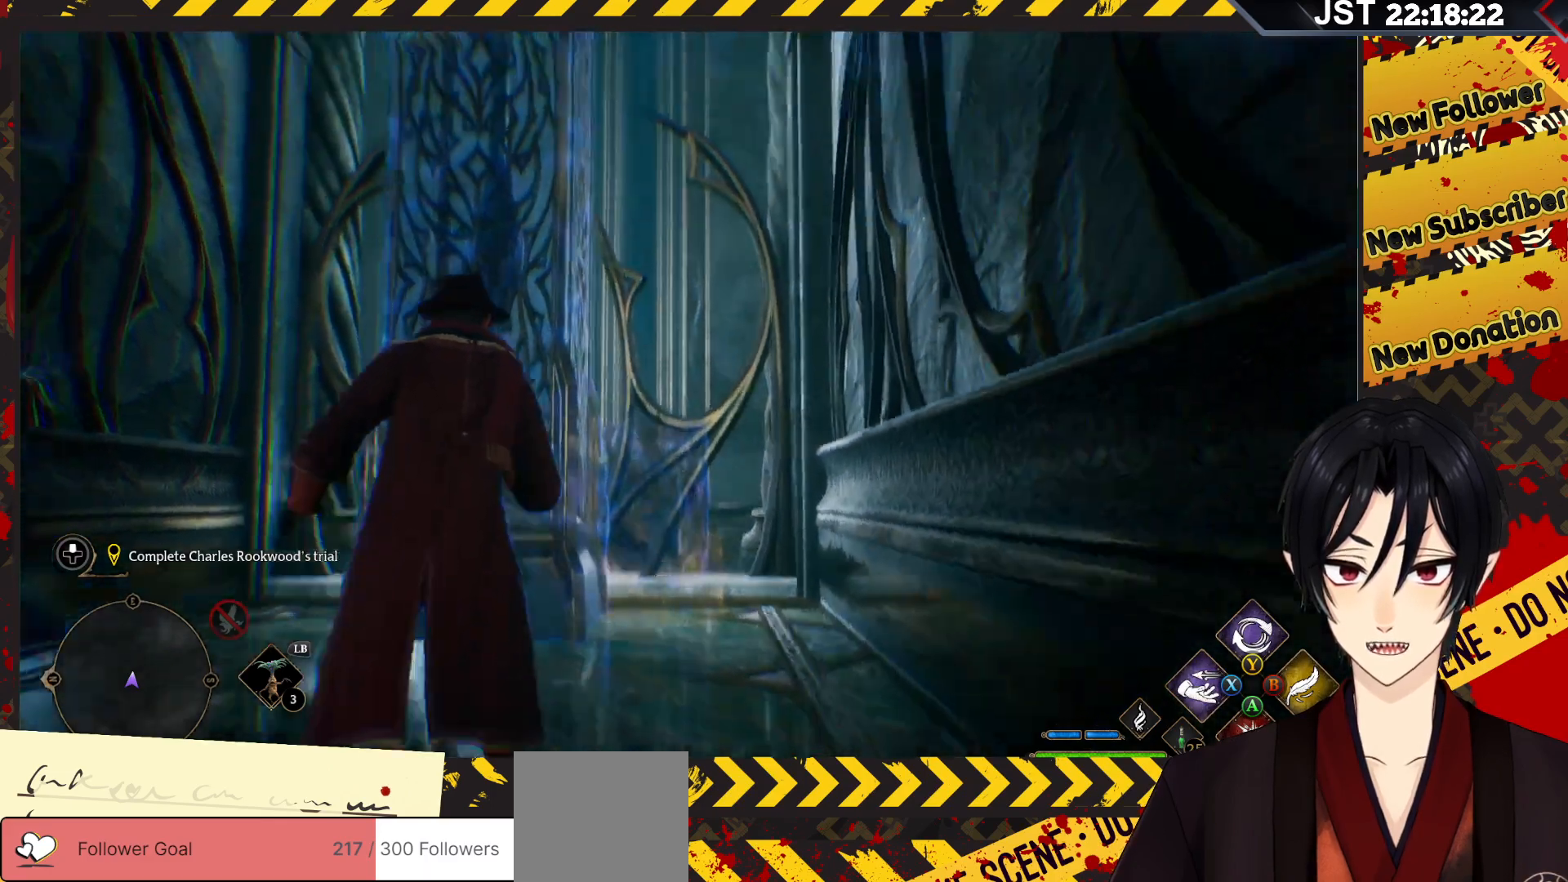
{"buttons": ["R2"], "left_stick": "up-right", "right_stick": "down", "events": [[117, "right_stick", "center"], [400, "left_stick", "right"], [400, "right_stick", "down"], [500, "left_stick", "up-right"]]}
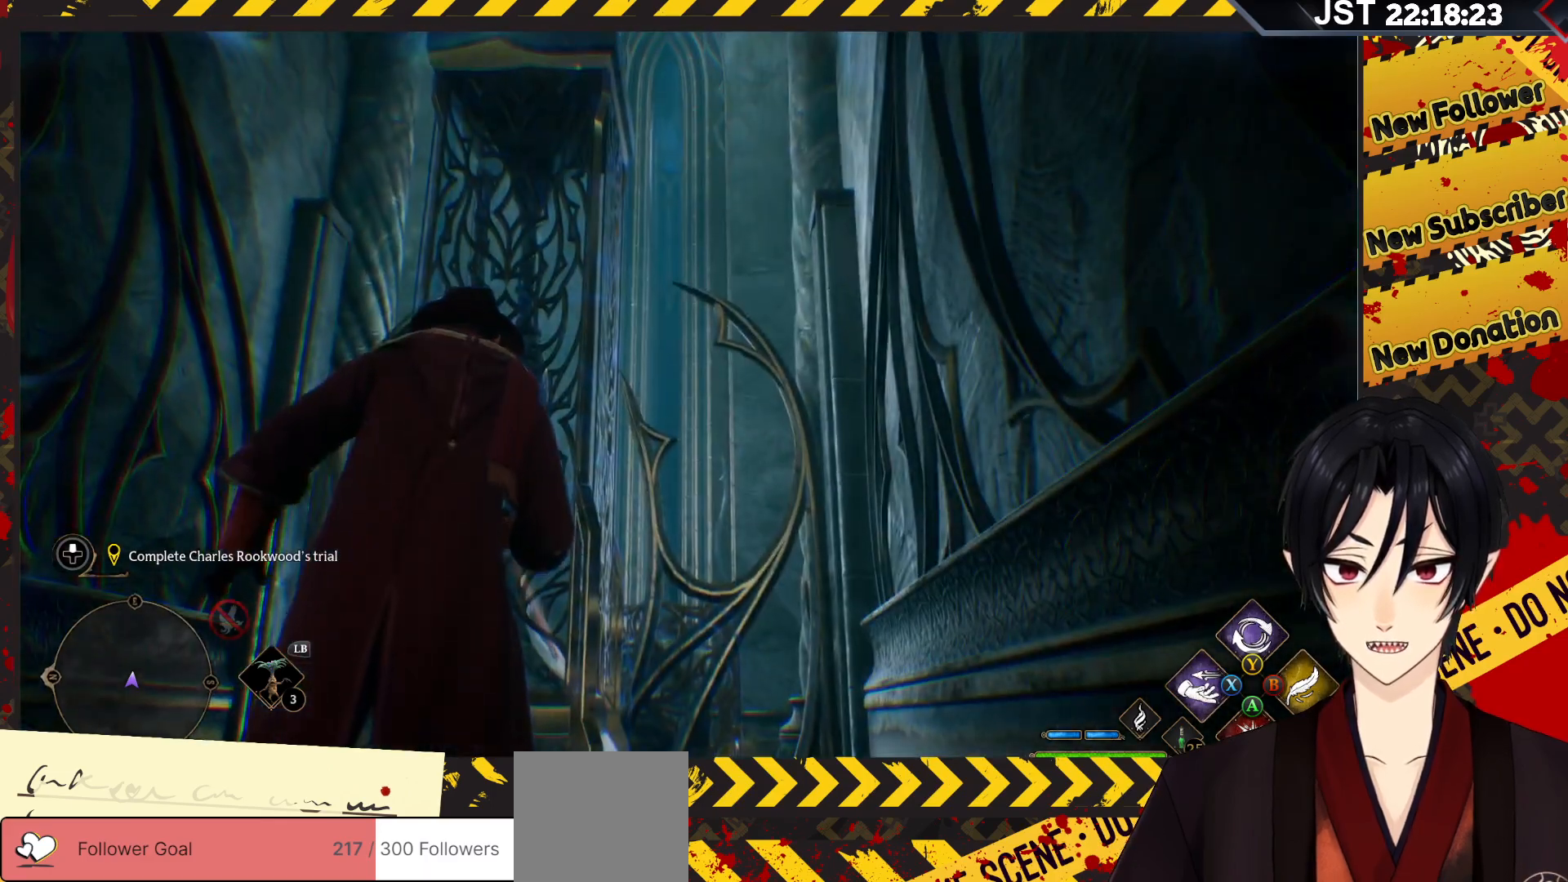
{"buttons": ["R2"], "left_stick": "up-right", "right_stick": "center", "events": [[100, "right_stick", "down-left"], [450, "right_stick", "center"]]}
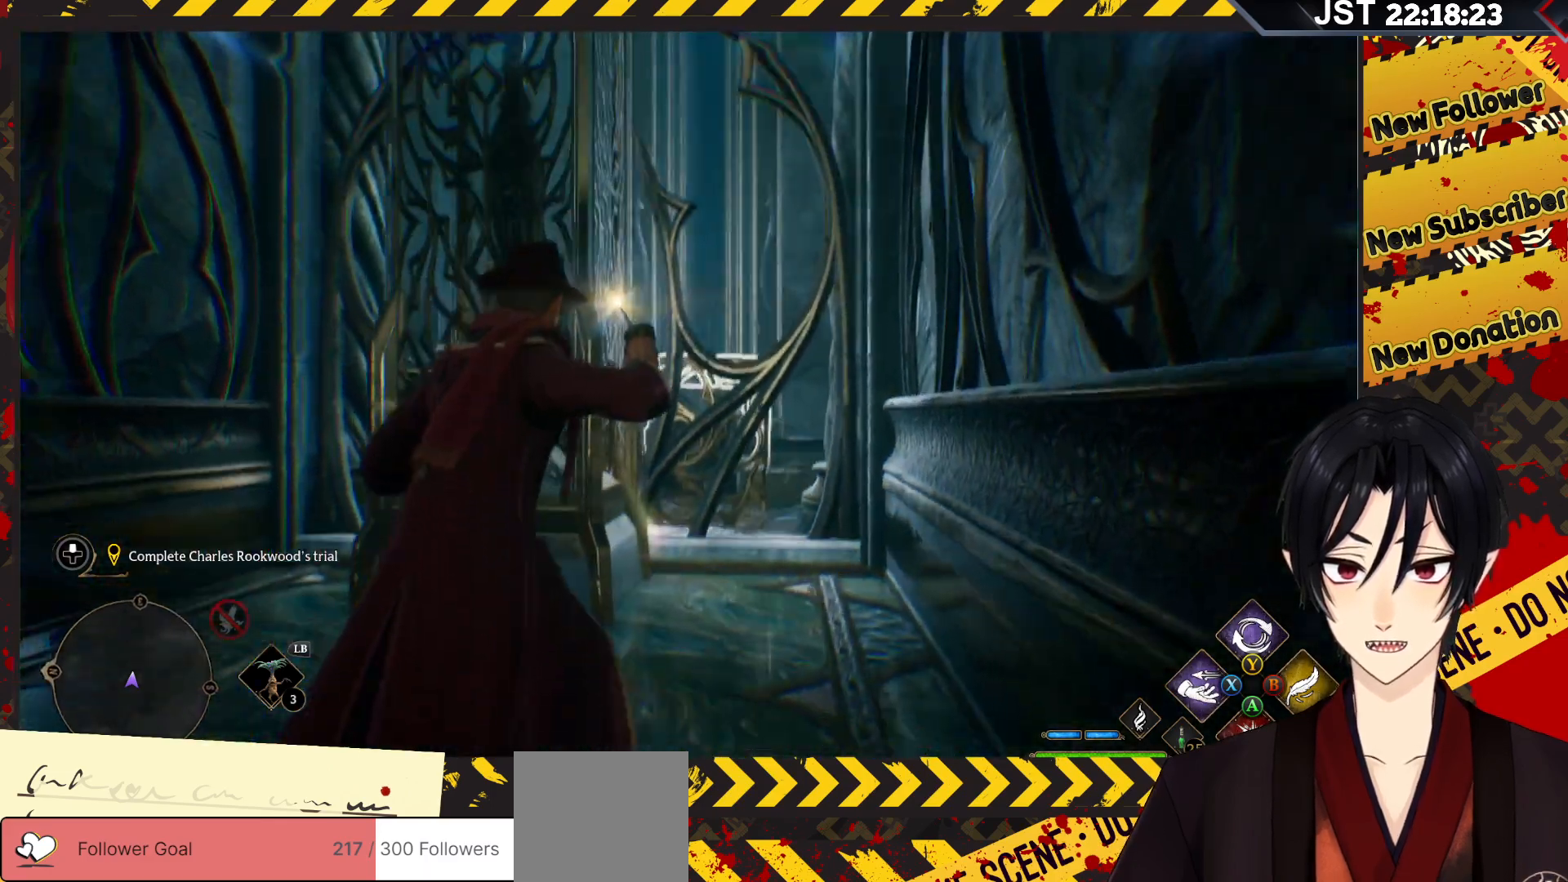
{"buttons": ["R2"], "left_stick": "up", "right_stick": "center", "events": [[317, "left_stick", "up"]]}
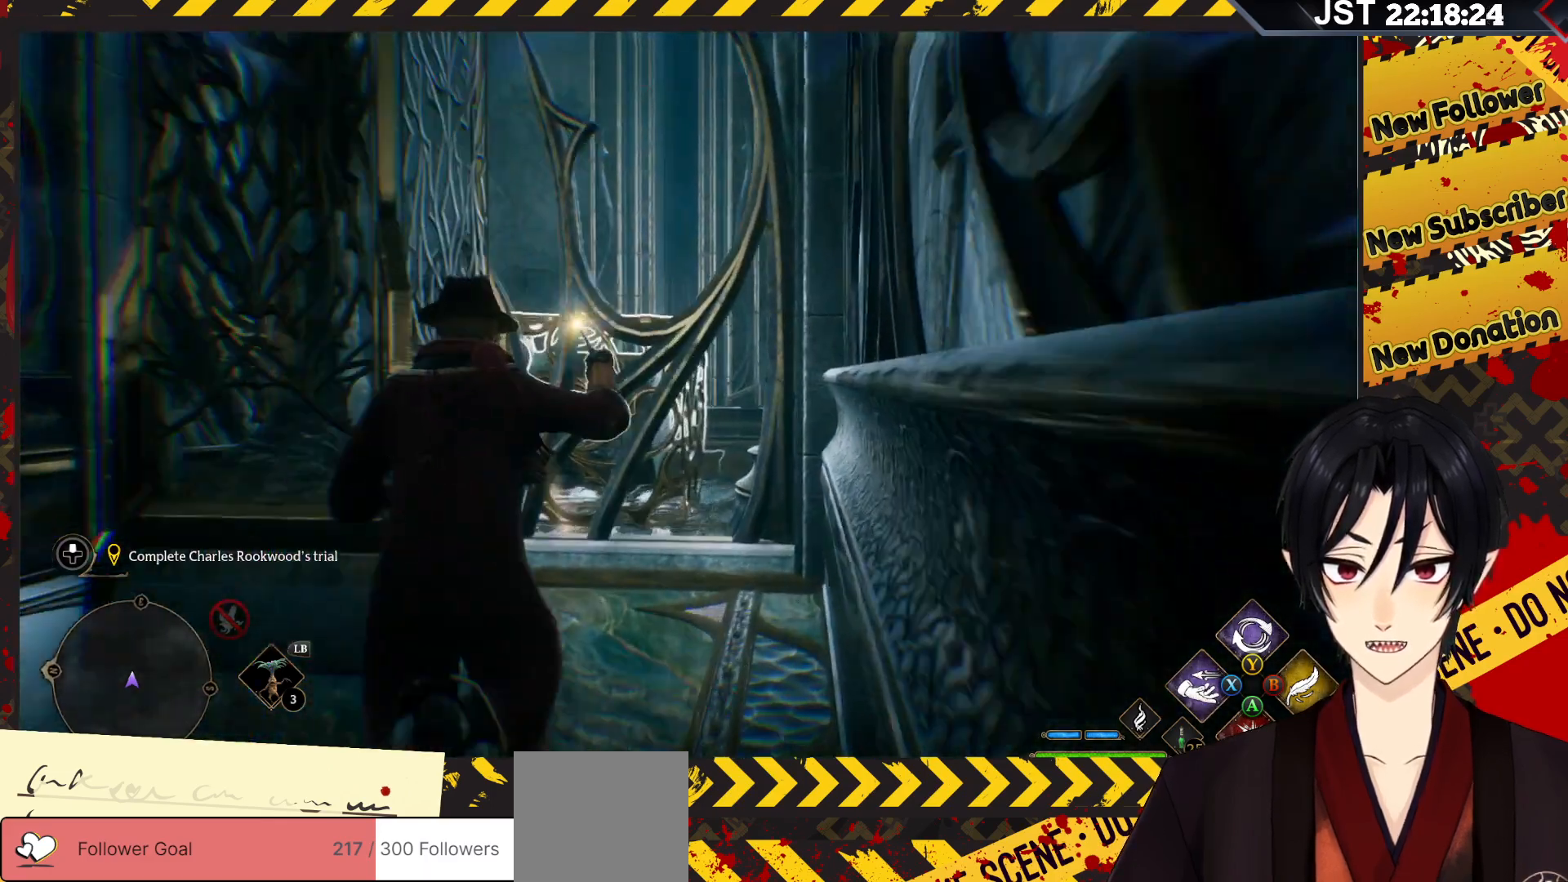
{"buttons": ["R2"], "left_stick": "center", "right_stick": "center", "events": [[233, "left_stick", "center"], [267, "right_stick", "down-left"], [500, "right_stick", "center"]]}
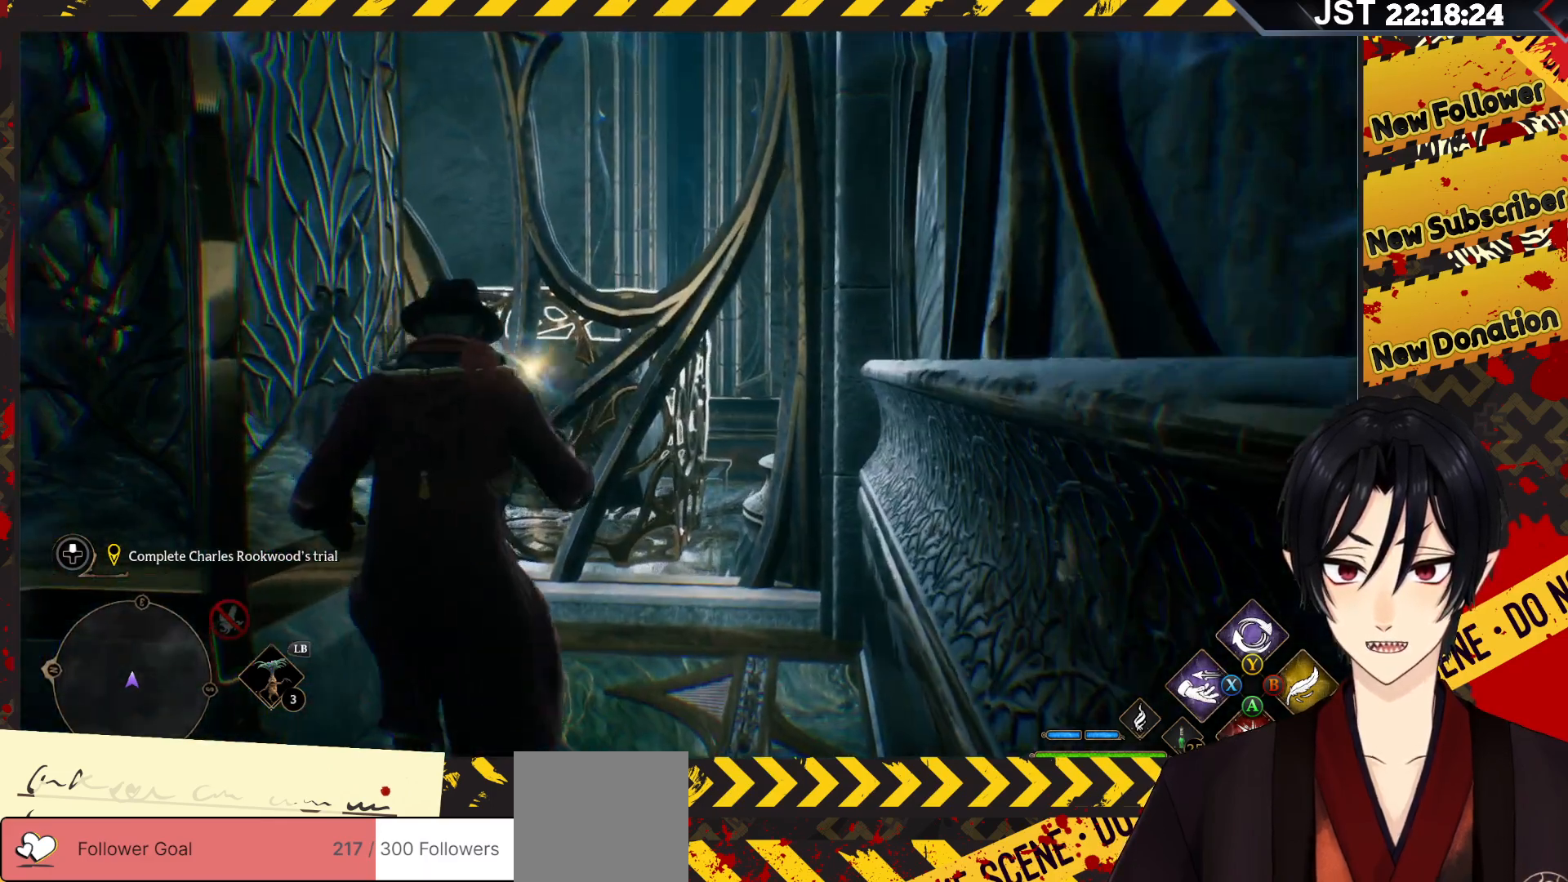
{"buttons": ["R2"], "left_stick": "center", "right_stick": "center", "events": []}
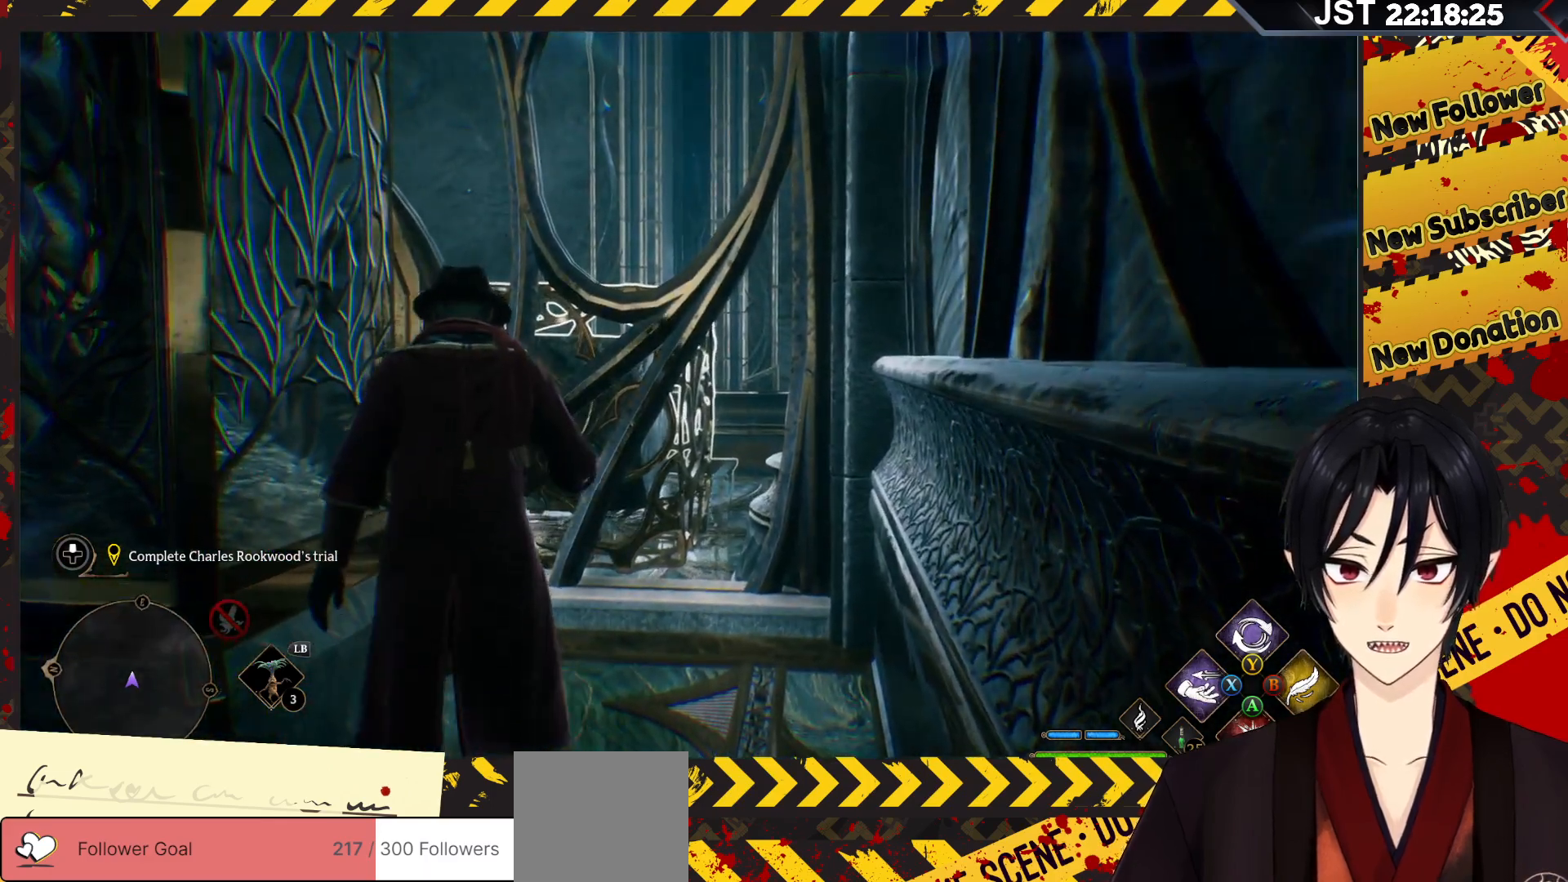
{"buttons": ["R2"], "left_stick": "center", "right_stick": "center", "events": []}
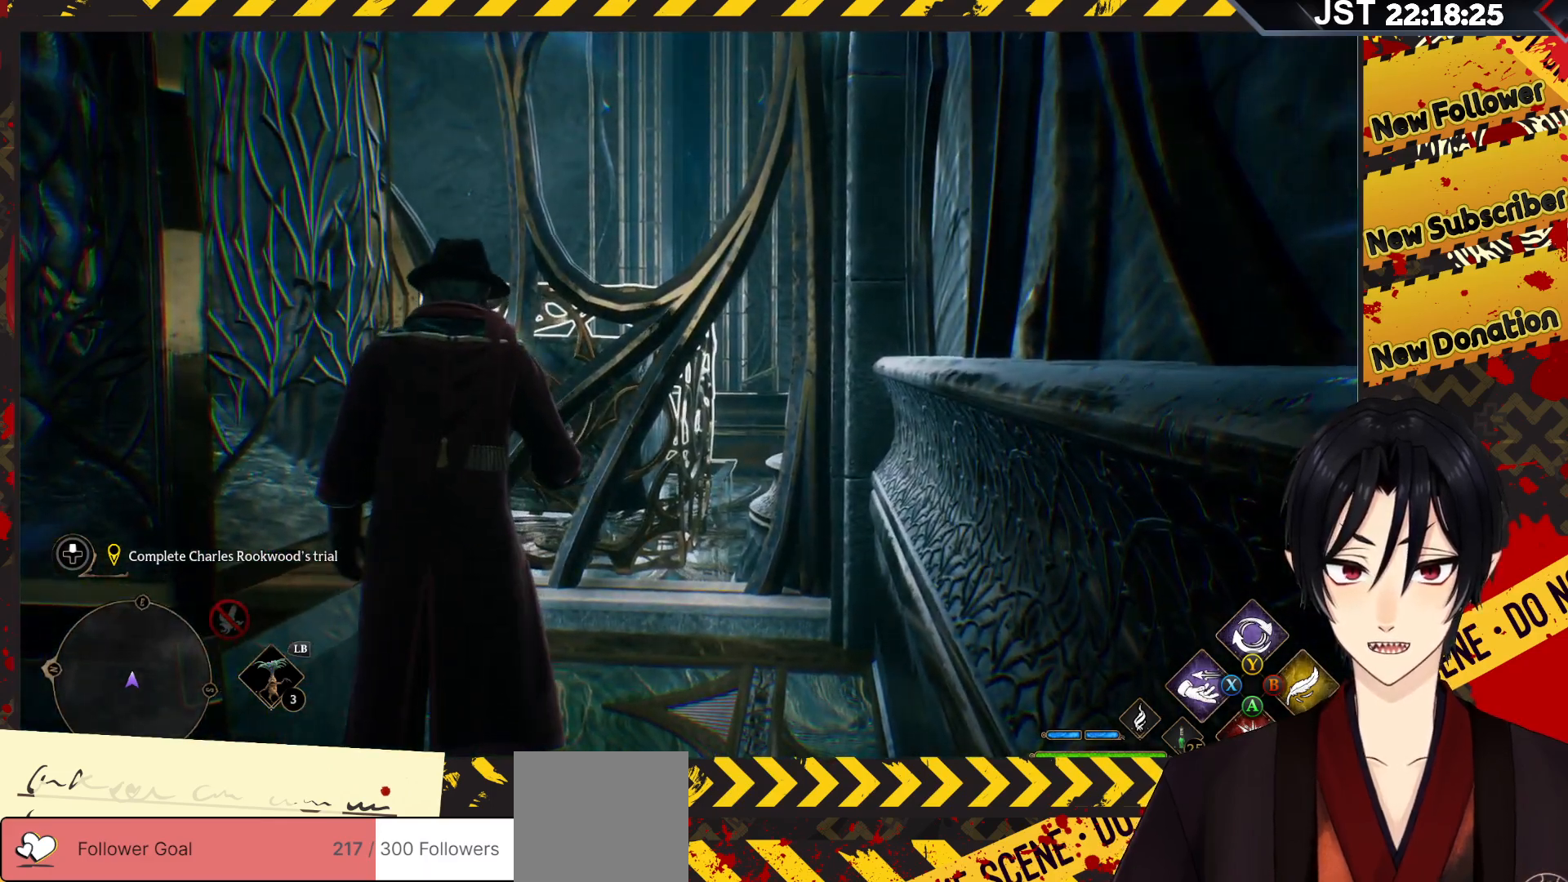
{"buttons": ["R2"], "left_stick": "center", "right_stick": "center", "events": []}
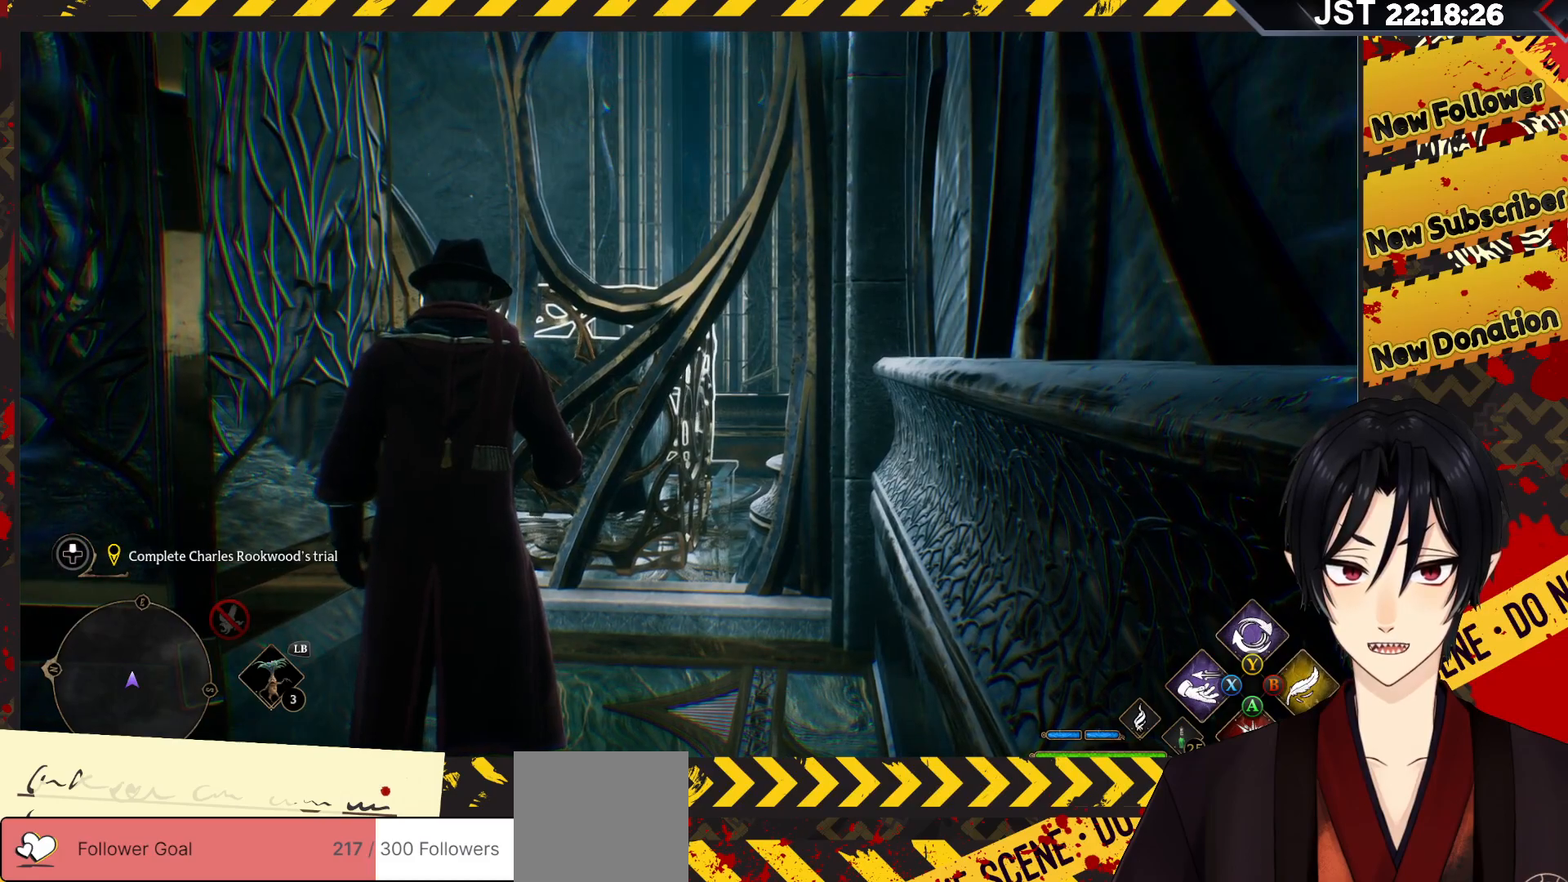
{"buttons": ["R2"], "left_stick": "center", "right_stick": "center", "events": [[150, "B", "down"], [283, "B", "up"]]}
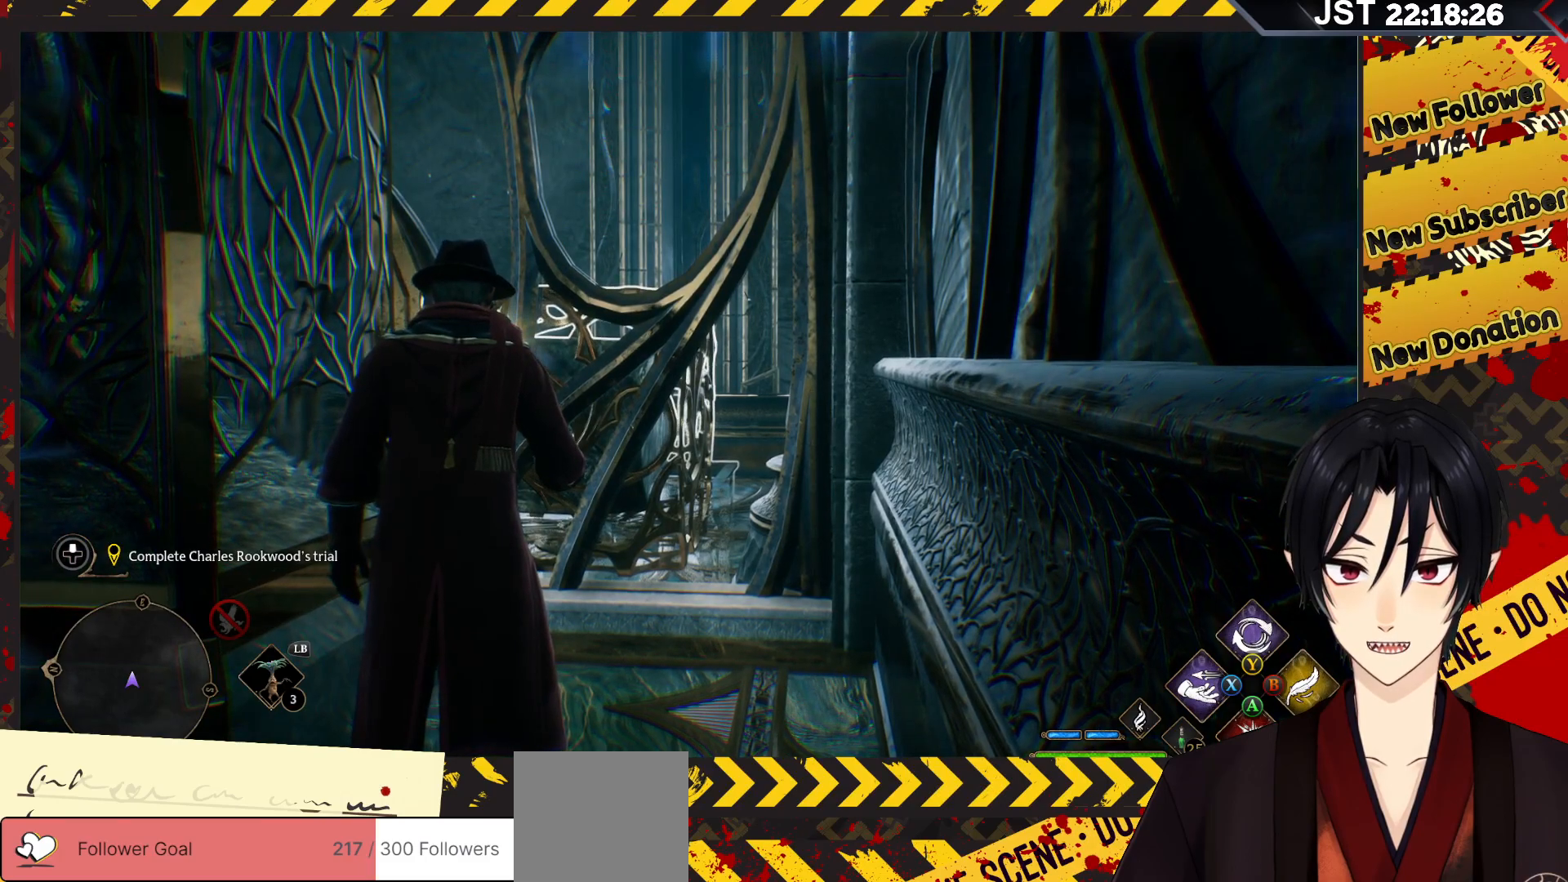
{"buttons": [], "left_stick": "center", "right_stick": "center", "events": [[433, "R2", "up"]]}
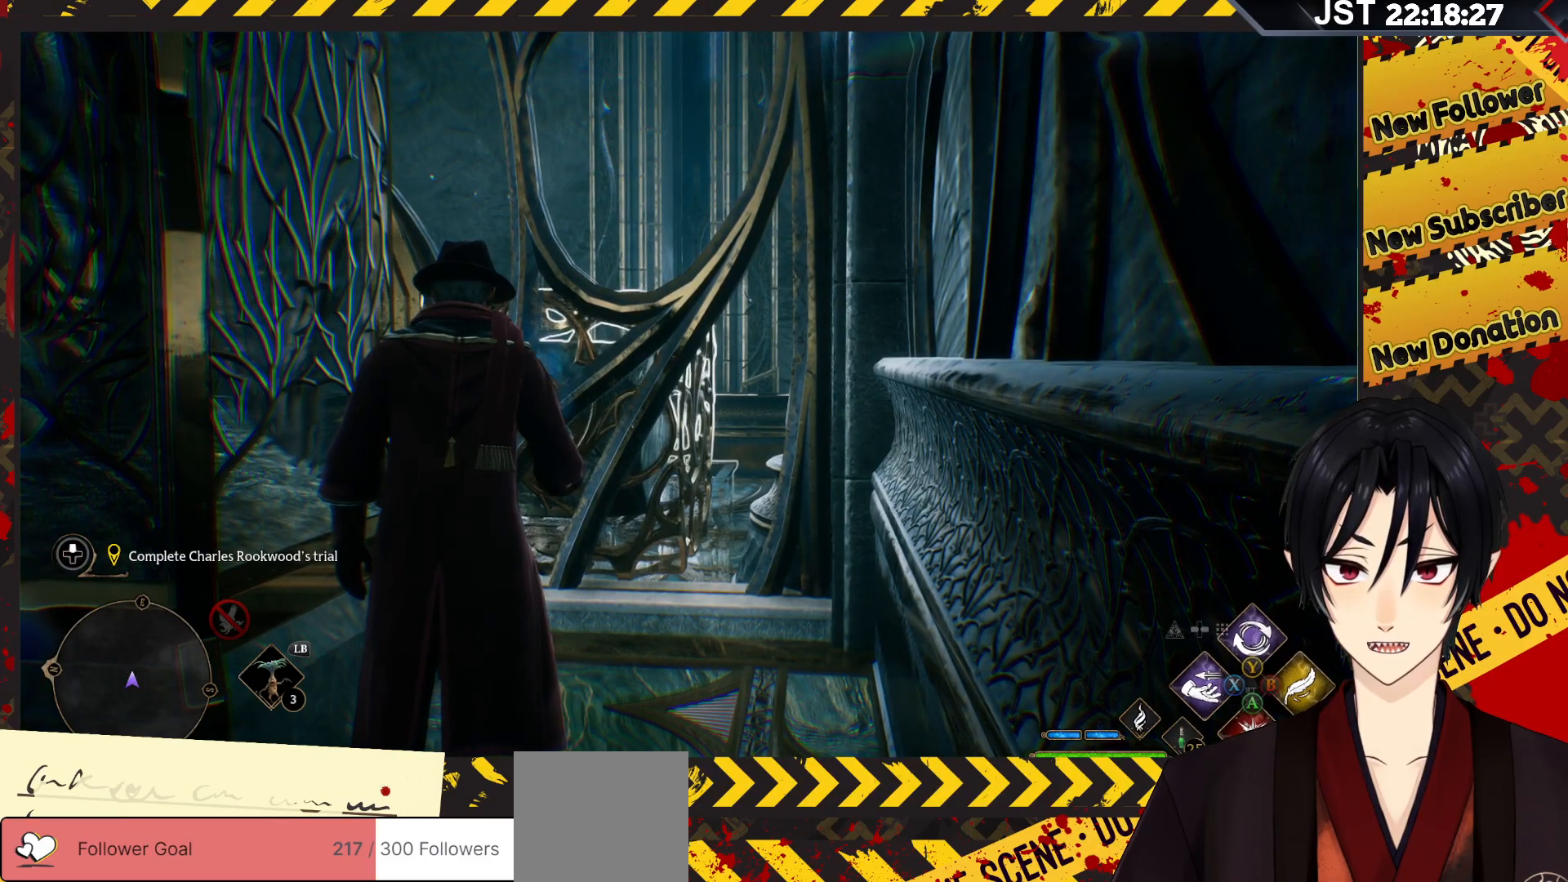
{"buttons": ["B", "R2"], "left_stick": "center", "right_stick": "center", "events": [[383, "R2", "down"], [483, "B", "down"]]}
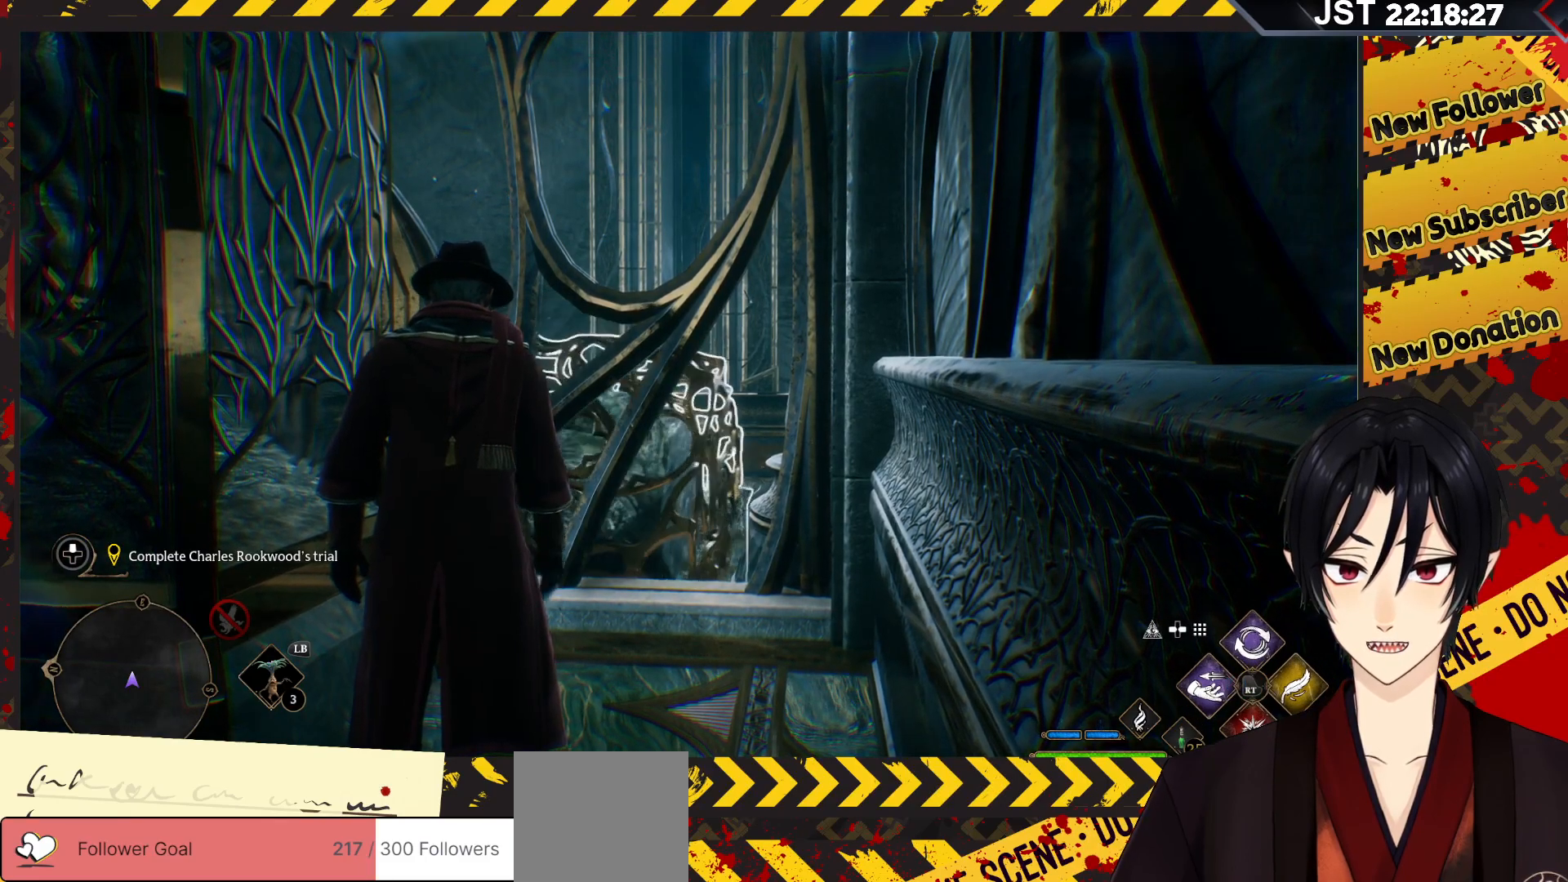
{"buttons": ["R2"], "left_stick": "center", "right_stick": "center", "events": [[133, "B", "up"]]}
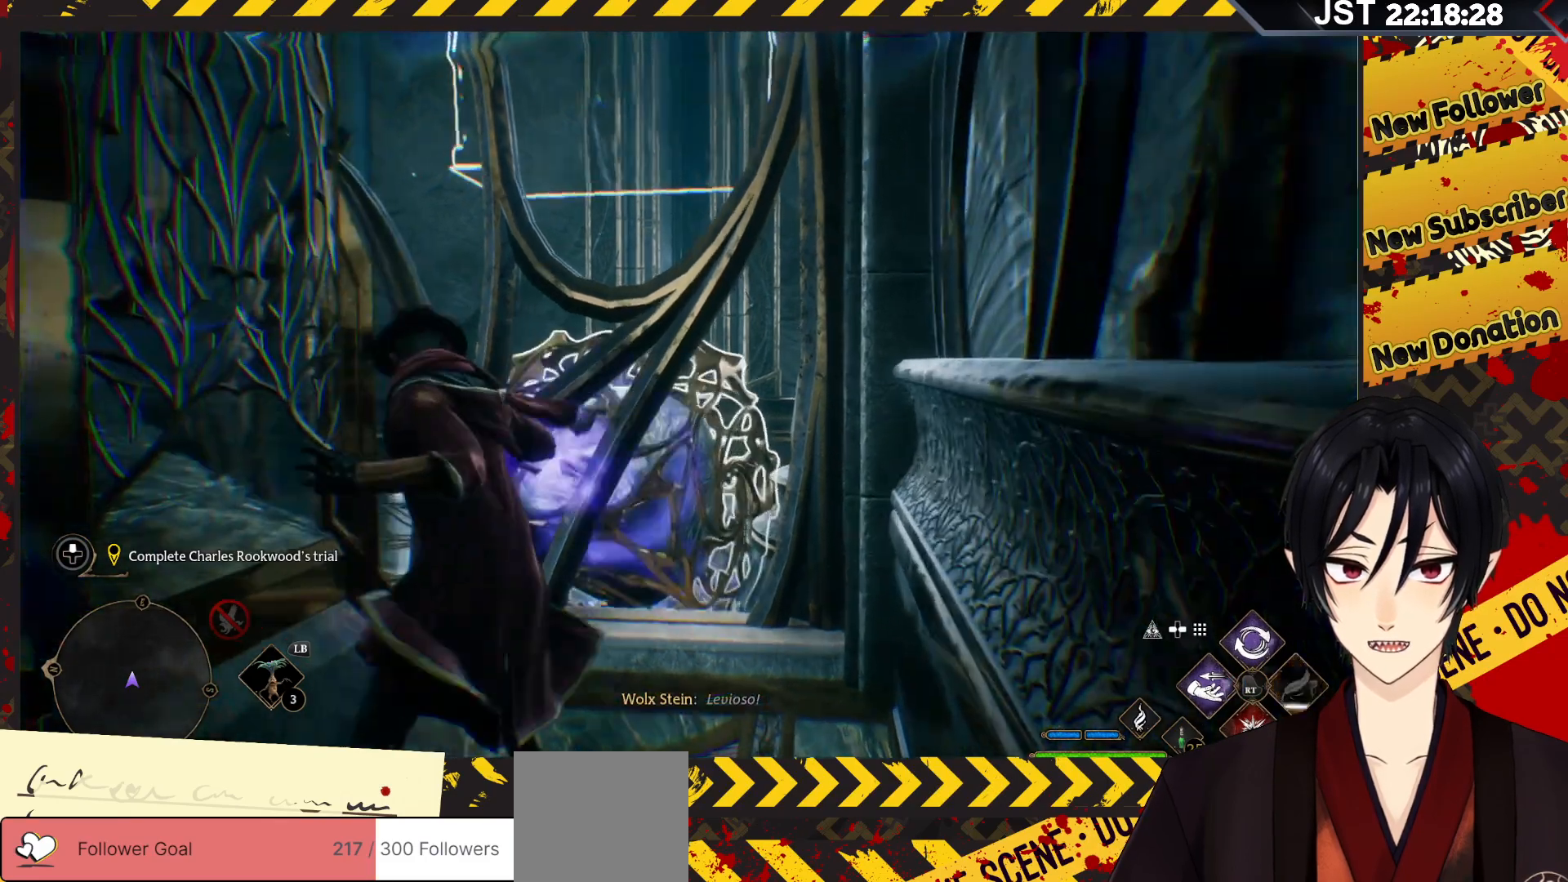
{"buttons": ["R2"], "left_stick": "center", "right_stick": "center", "events": []}
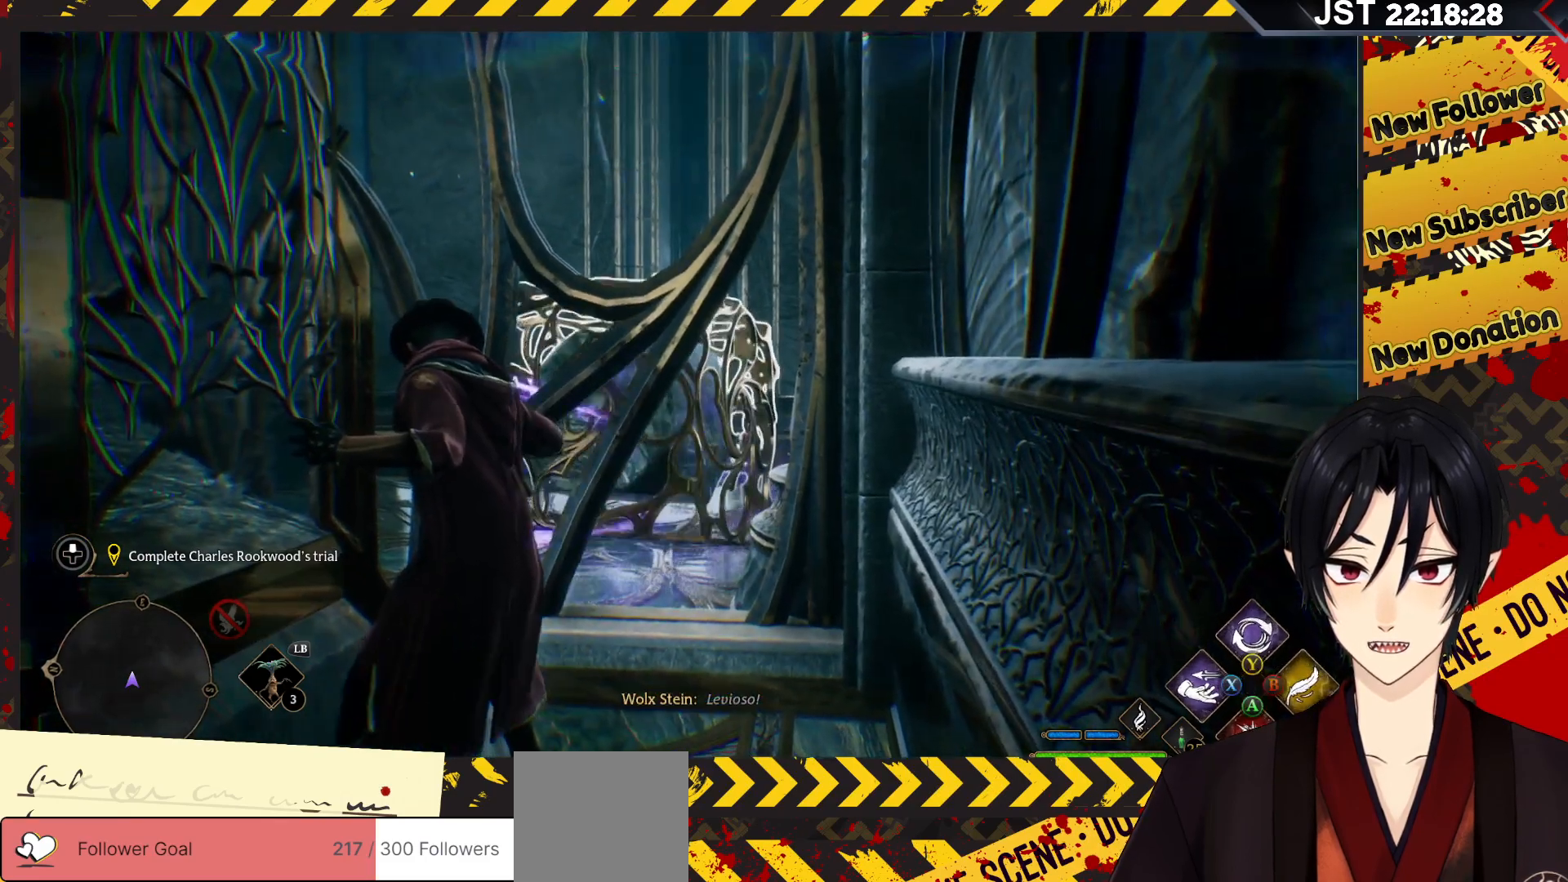
{"buttons": ["R2"], "left_stick": "center", "right_stick": "up", "events": [[267, "right_stick", "up"]]}
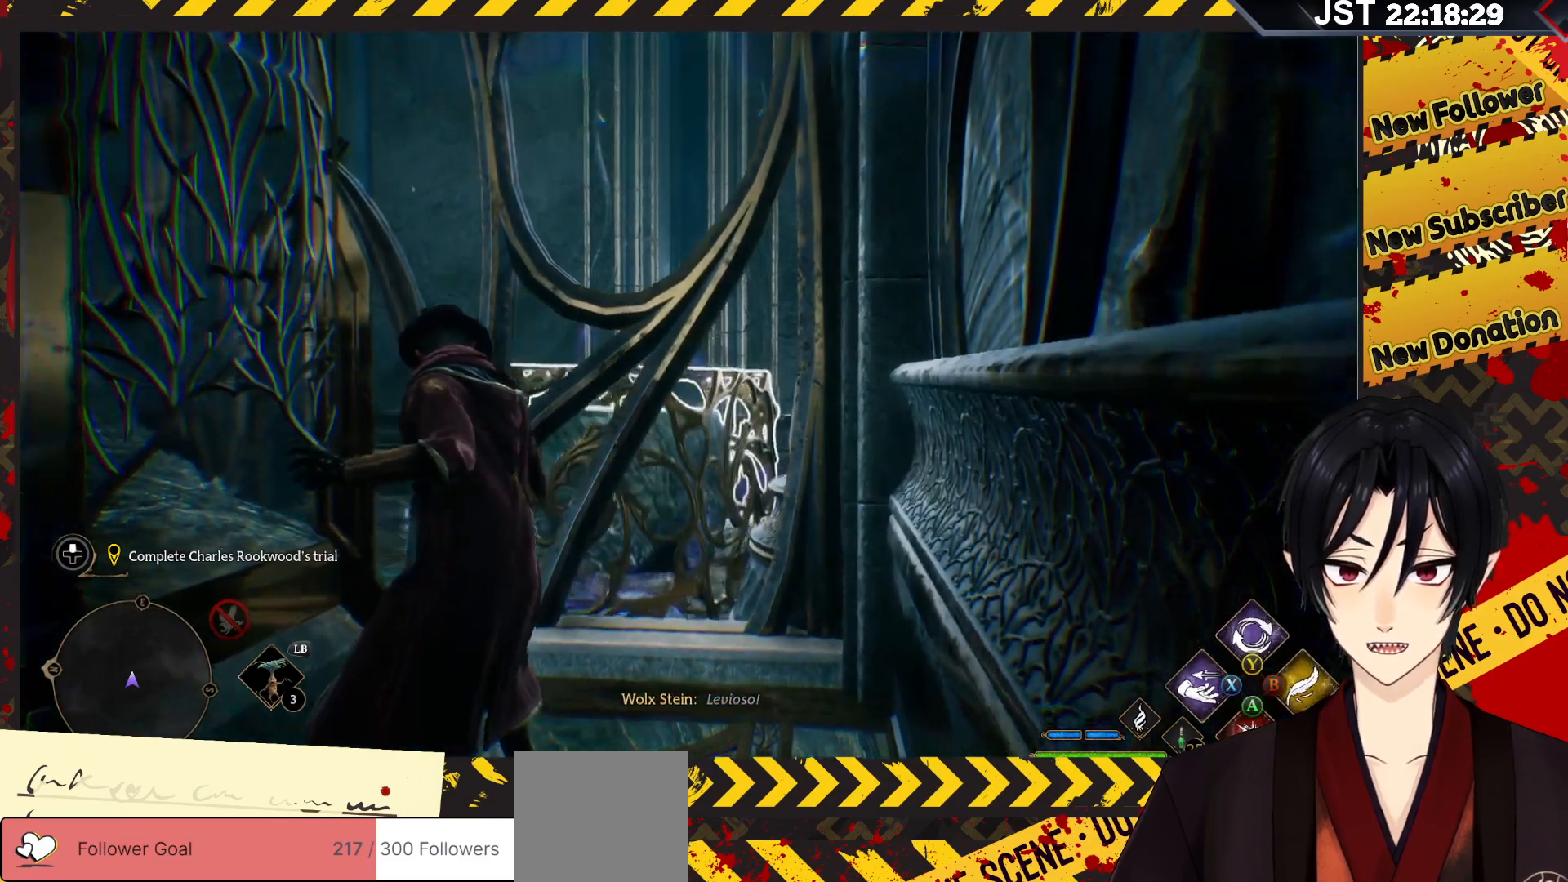
{"buttons": ["R2"], "left_stick": "center", "right_stick": "center", "events": [[267, "right_stick", "center"], [333, "right_stick", "down"], [483, "right_stick", "center"]]}
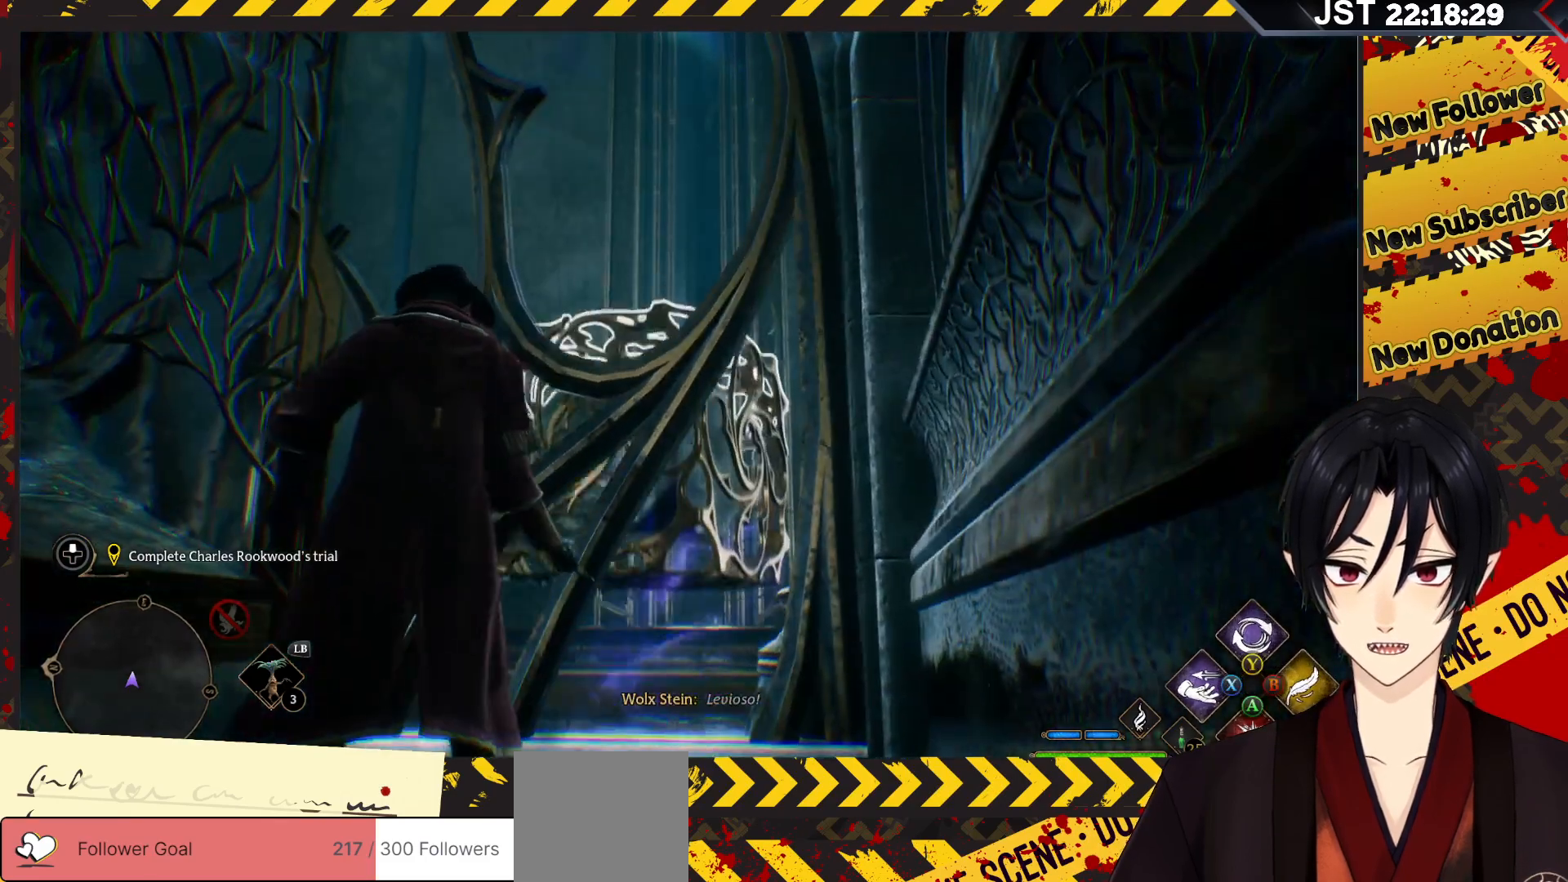
{"buttons": ["R2"], "left_stick": "center", "right_stick": "up", "events": [[50, "right_stick", "up"]]}
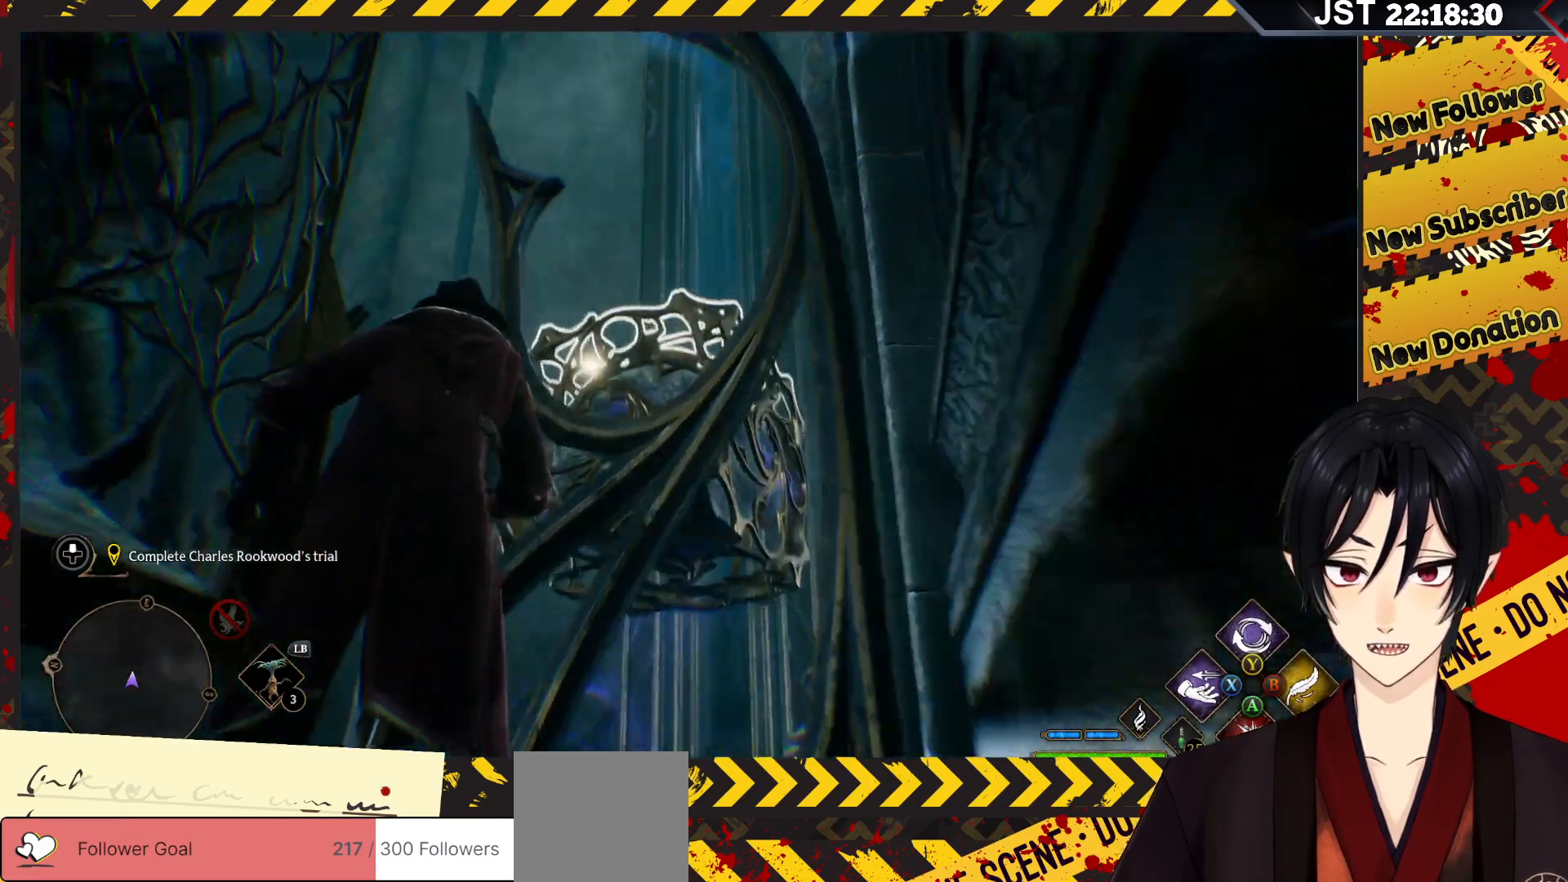
{"buttons": ["R2"], "left_stick": "down", "right_stick": "up", "events": [[117, "left_stick", "down"]]}
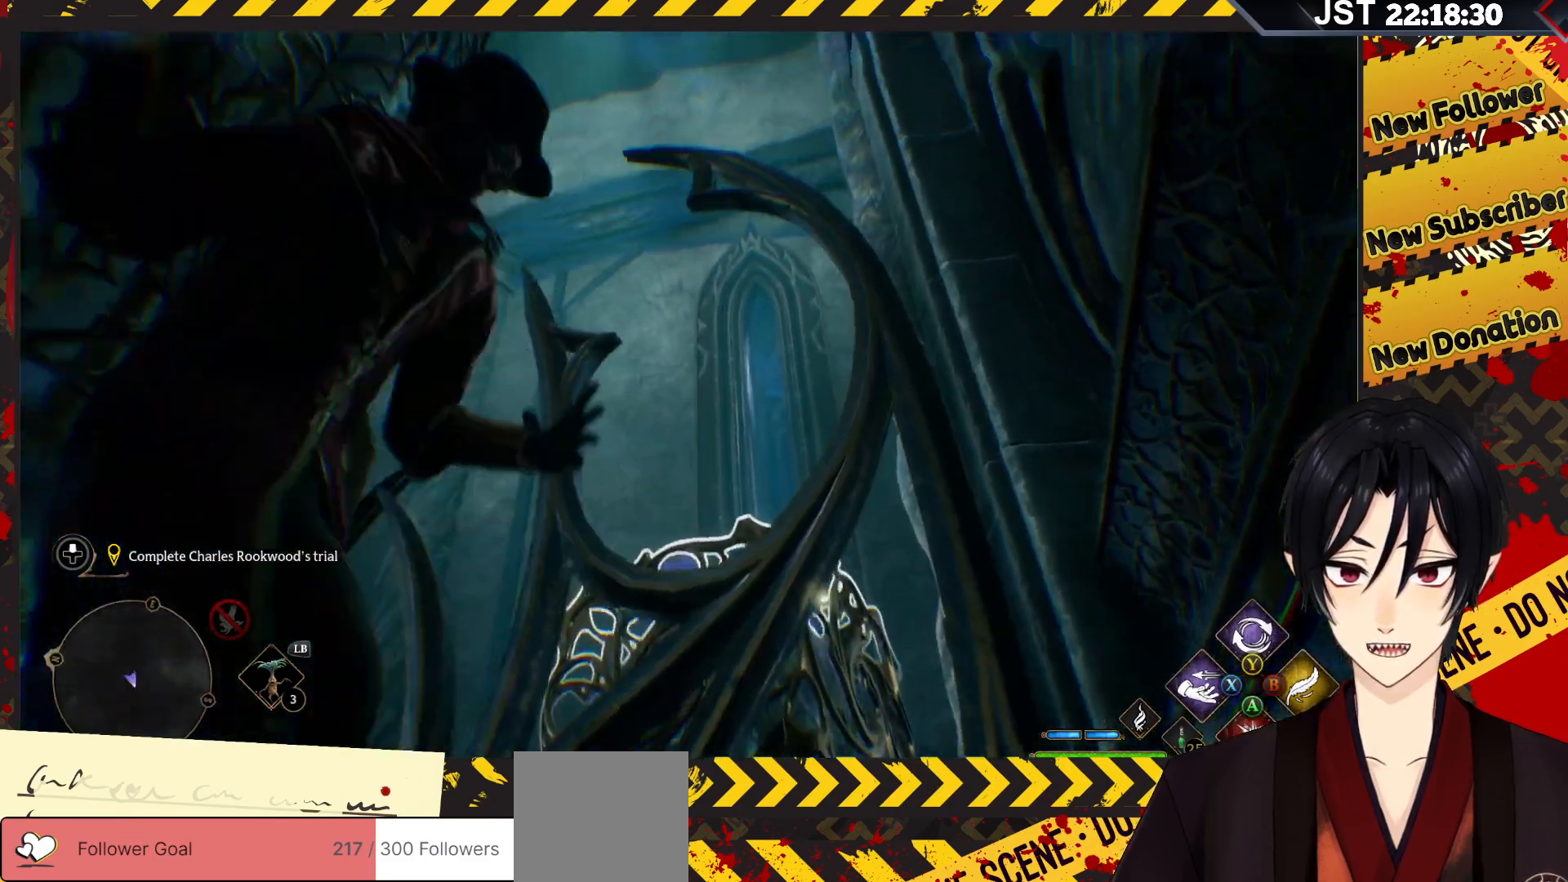
{"buttons": ["R2"], "left_stick": "down", "right_stick": "down", "events": [[50, "right_stick", "up-right"], [167, "right_stick", "center"], [217, "right_stick", "down-right"], [267, "right_stick", "down"]]}
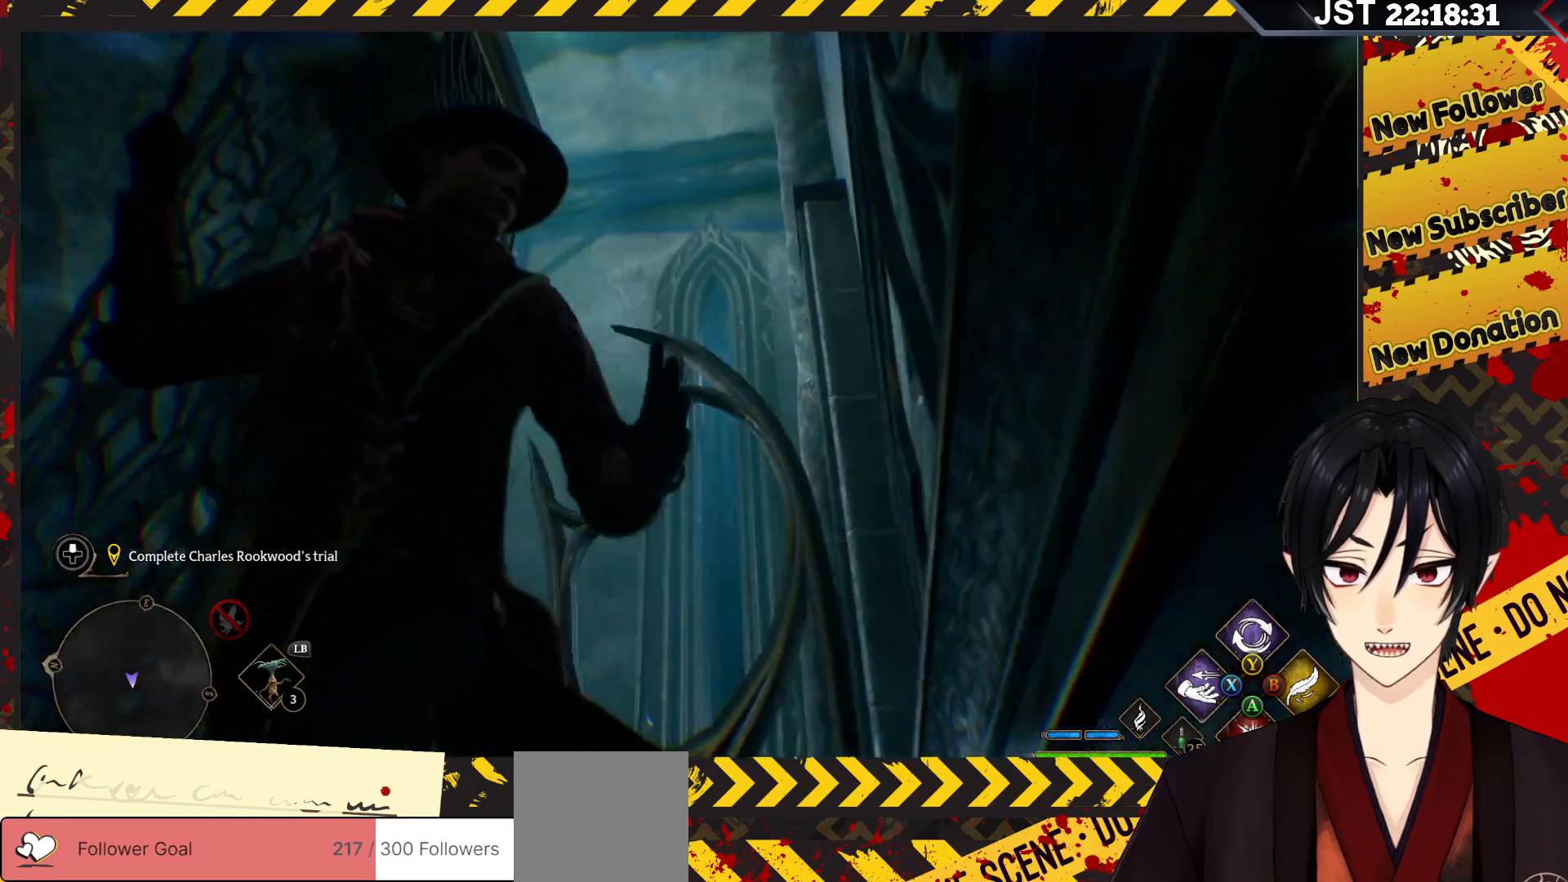
{"buttons": ["R2"], "left_stick": "down-left", "right_stick": "down", "events": [[483, "left_stick", "down-left"]]}
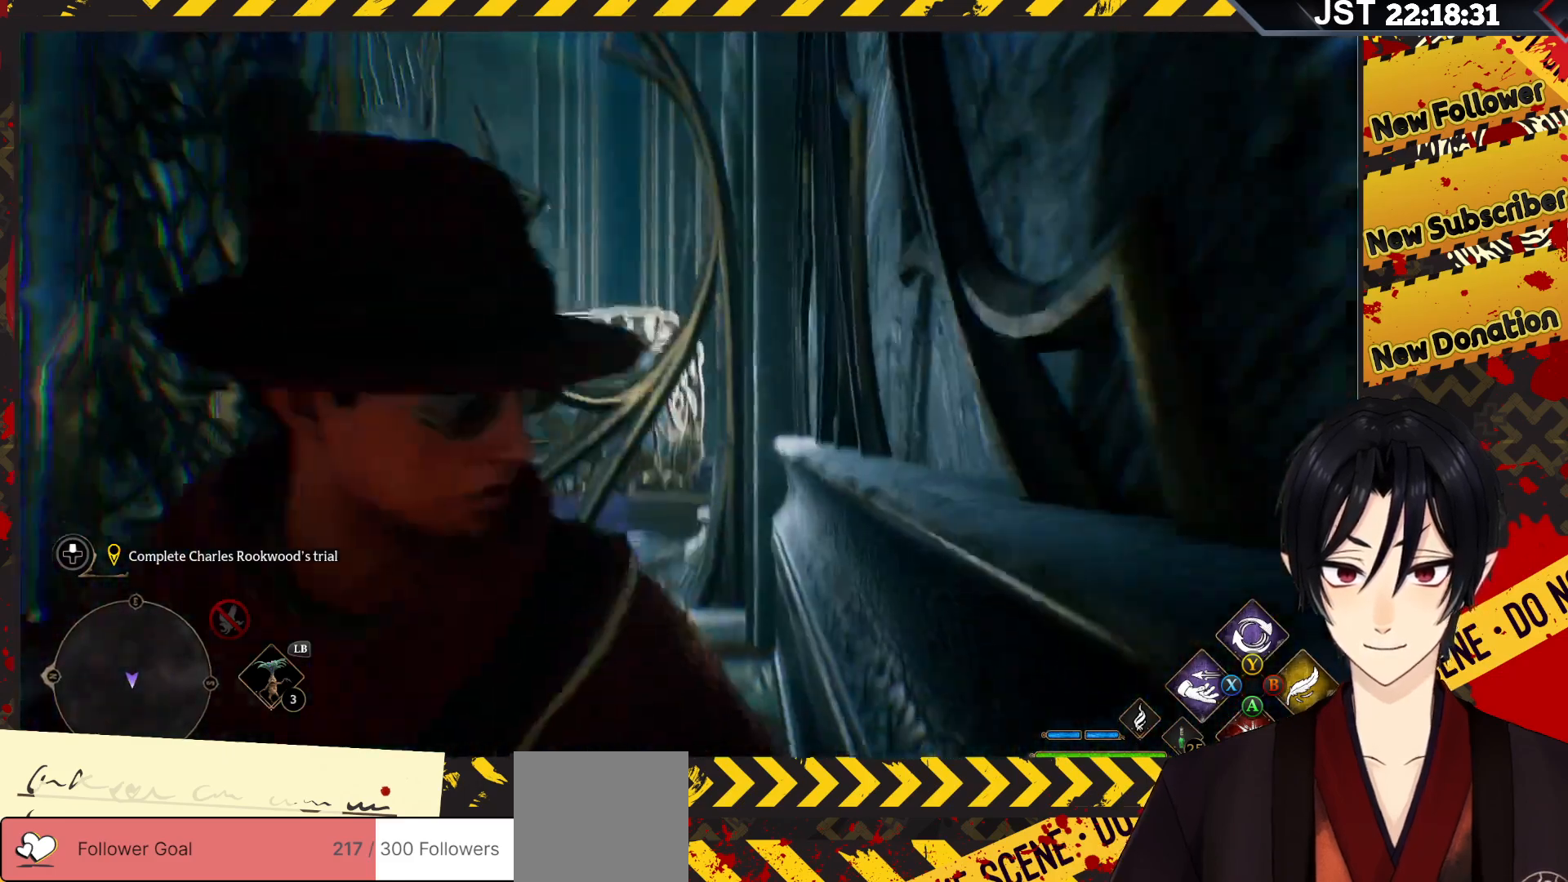
{"buttons": ["R2"], "left_stick": "left", "right_stick": "up", "events": [[167, "right_stick", "center"], [333, "left_stick", "left"], [450, "right_stick", "up"]]}
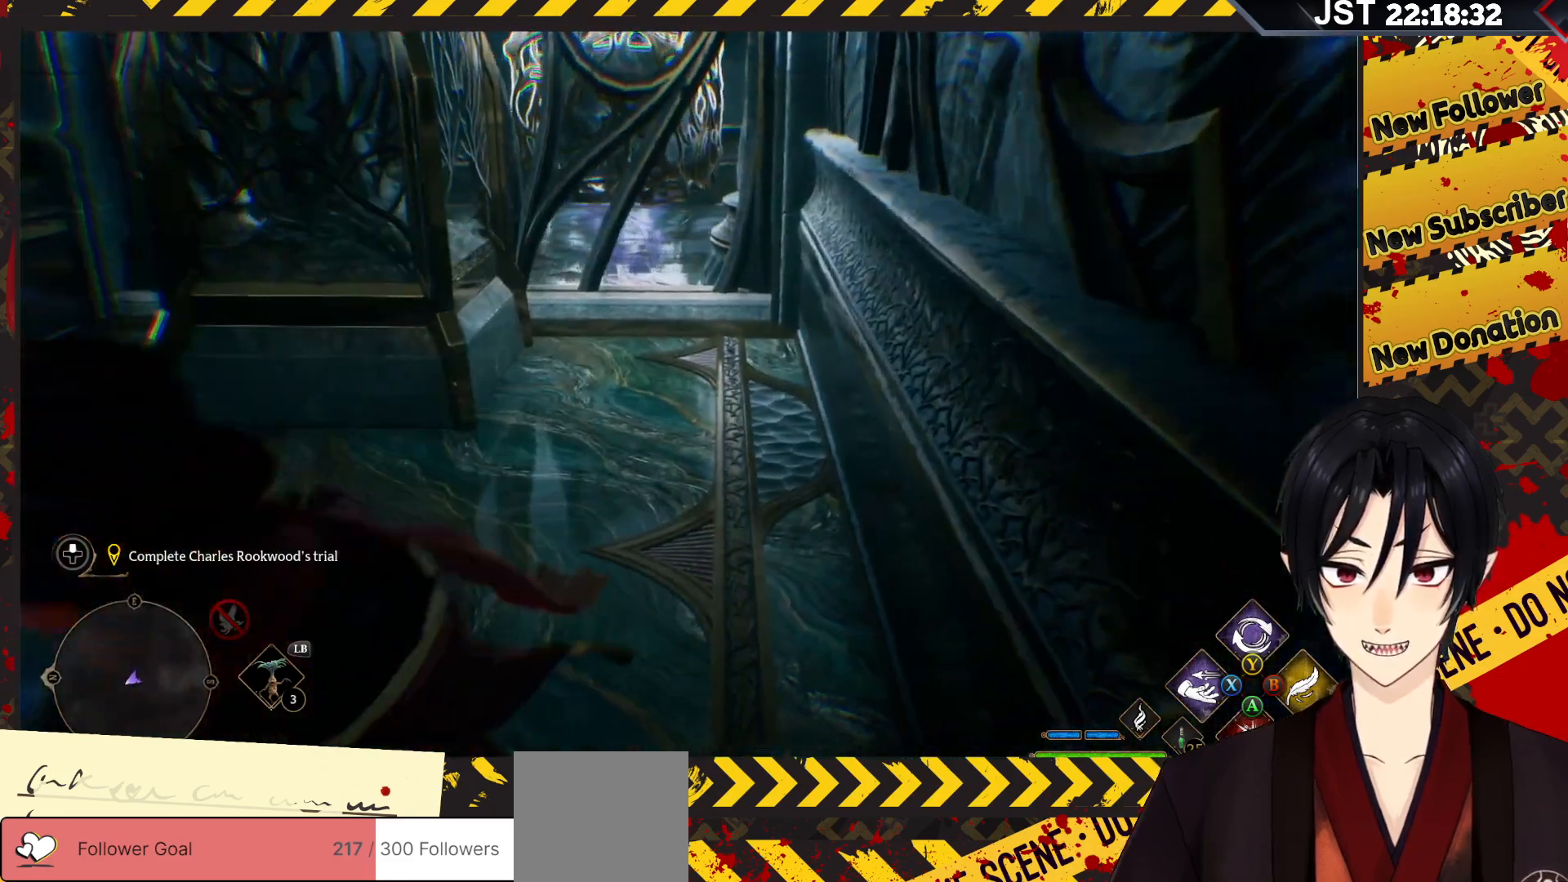
{"buttons": ["R2"], "left_stick": "up-right", "right_stick": "center", "events": [[67, "left_stick", "up"], [183, "left_stick", "up-right"], [417, "right_stick", "center"]]}
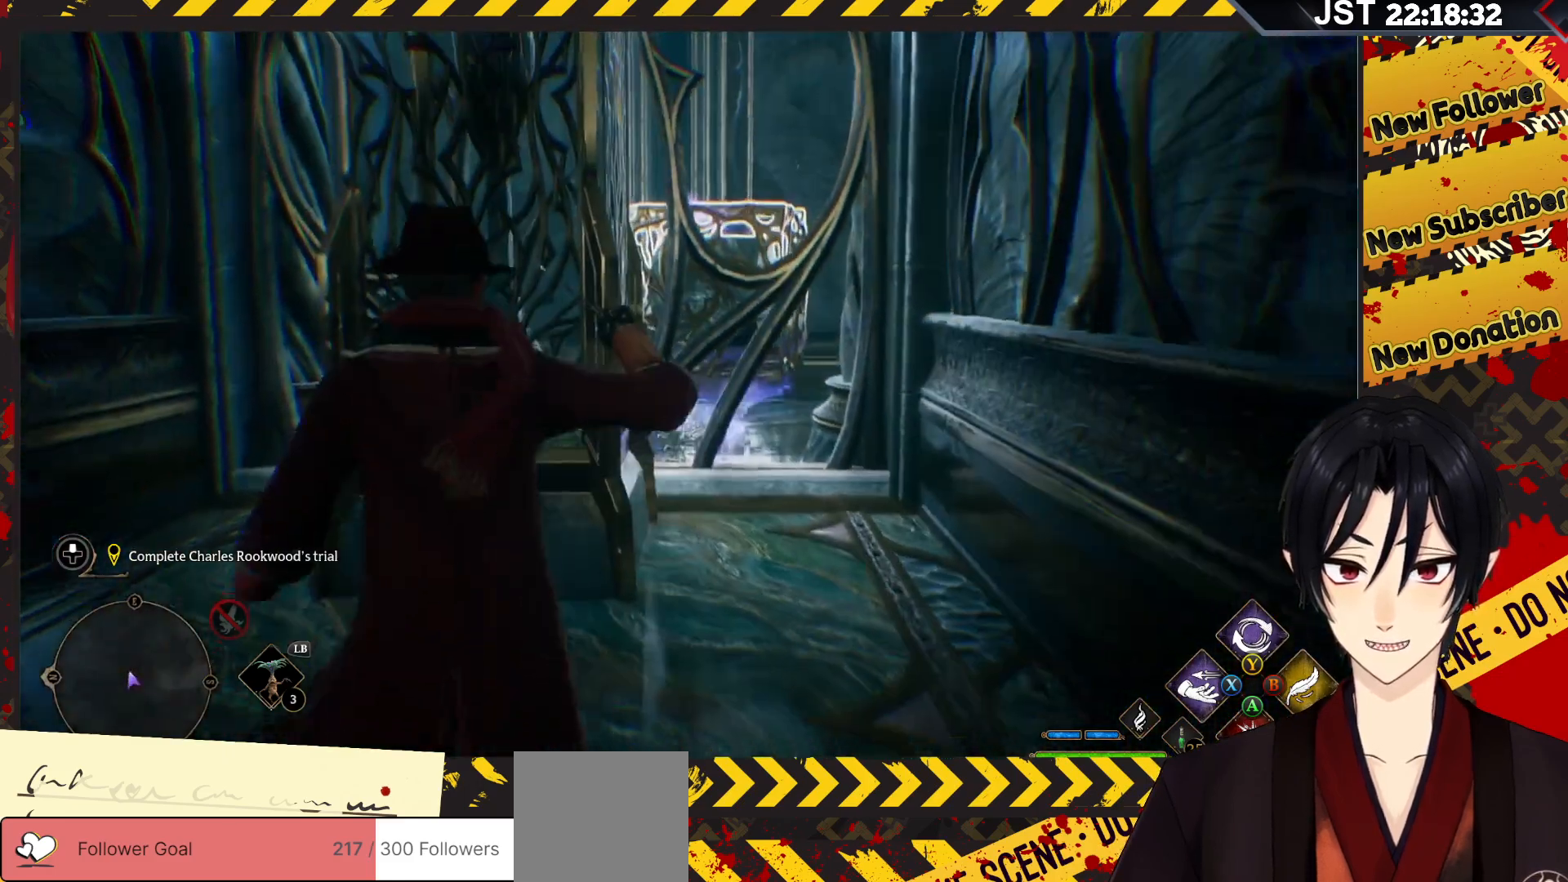
{"buttons": ["R2"], "left_stick": "center", "right_stick": "center", "events": [[83, "left_stick", "center"]]}
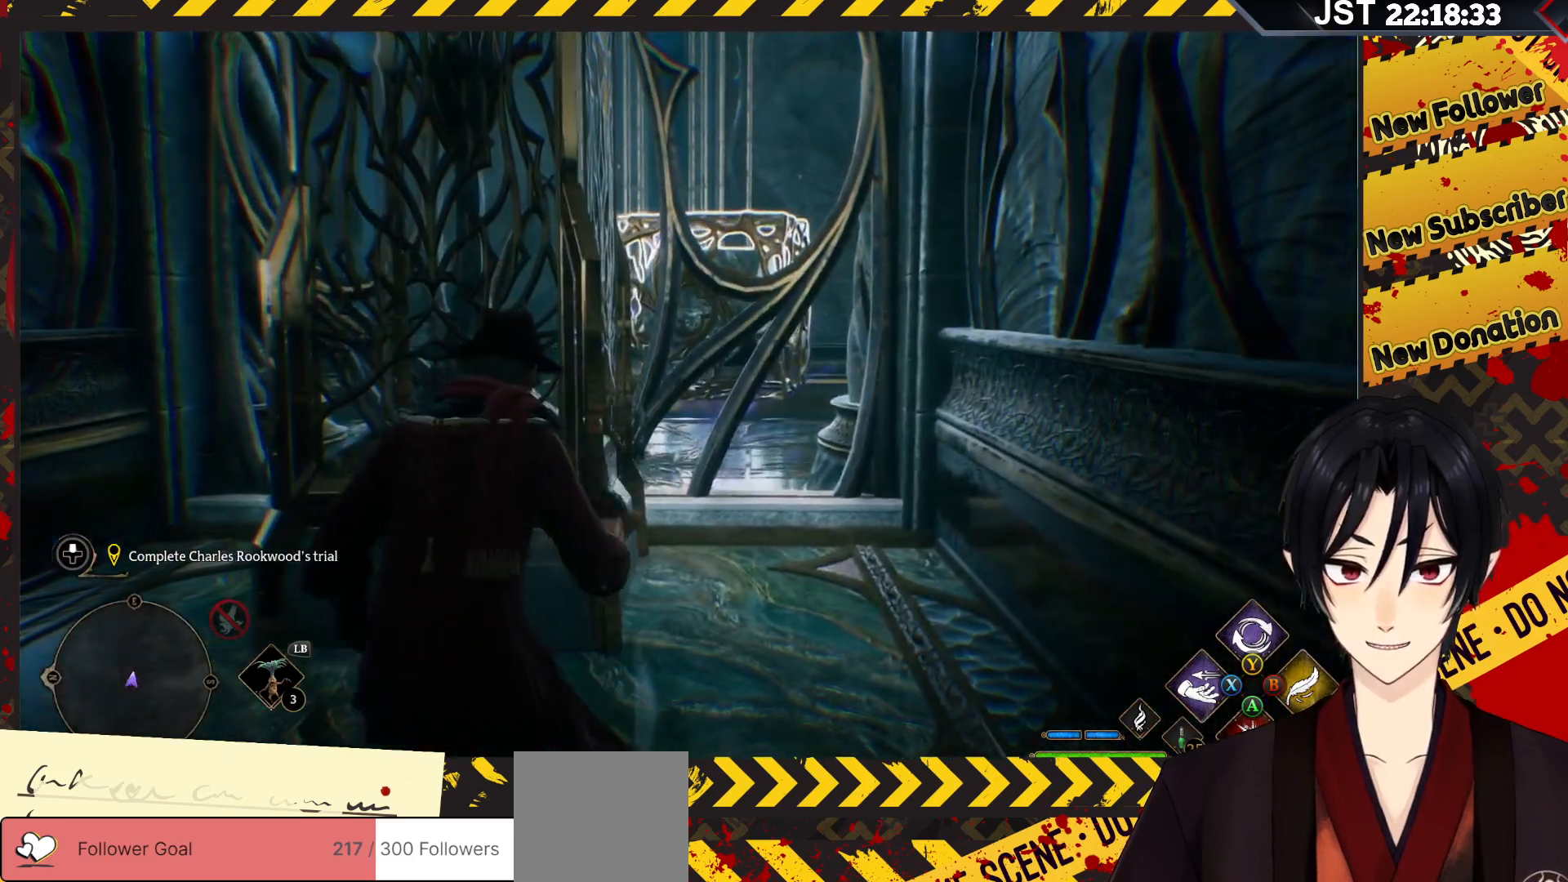
{"buttons": ["R2"], "left_stick": "up-right", "right_stick": "center", "events": [[250, "X", "down"], [367, "X", "up"], [367, "left_stick", "up-right"]]}
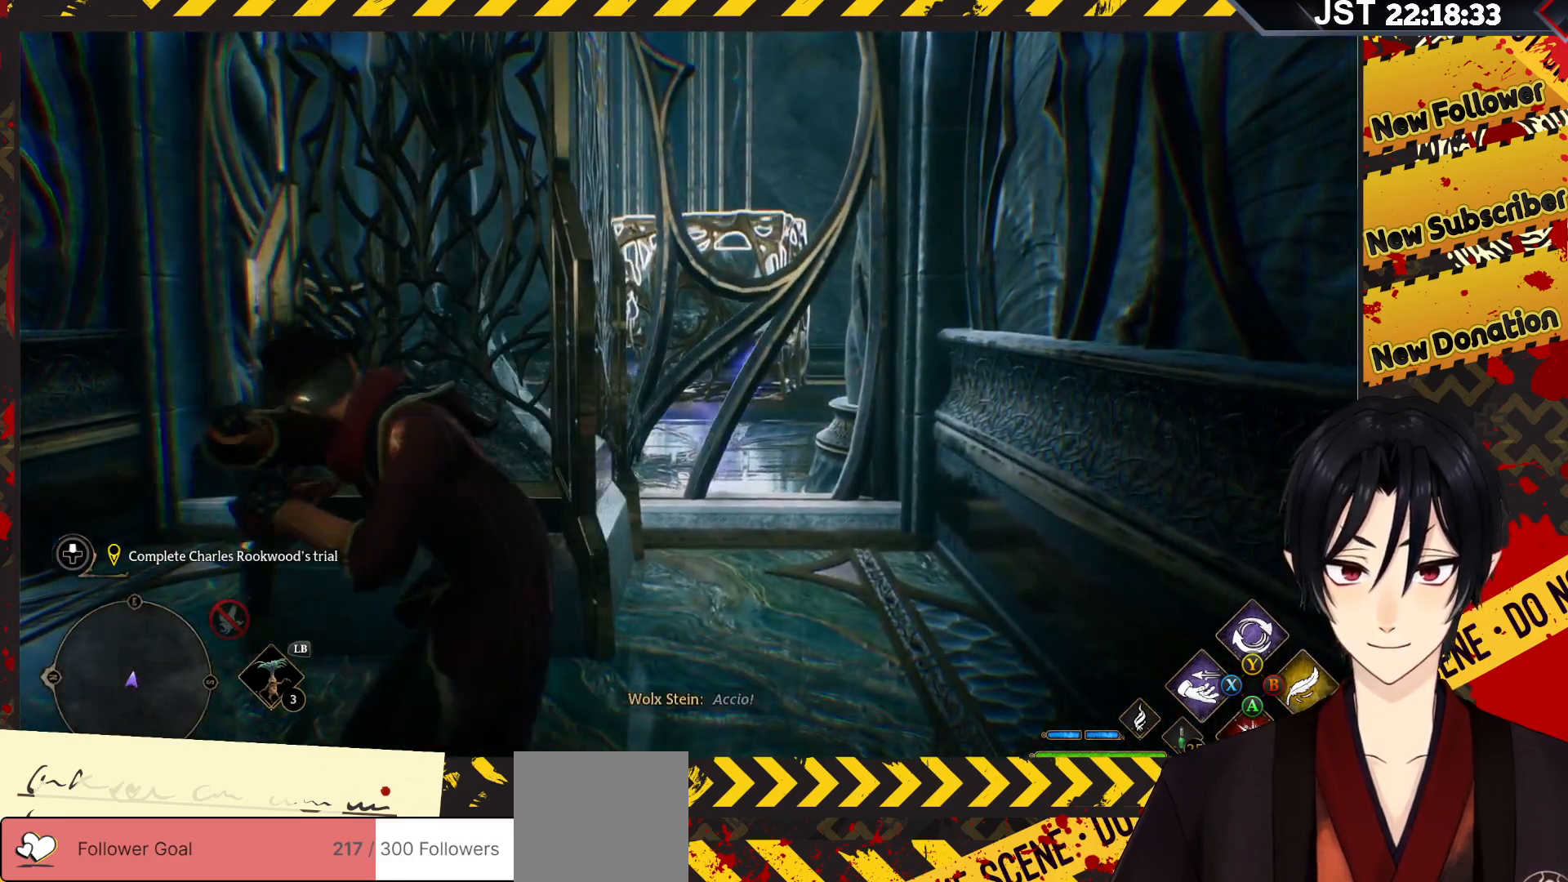
{"buttons": ["R2"], "left_stick": "right", "right_stick": "center", "events": [[100, "left_stick", "right"]]}